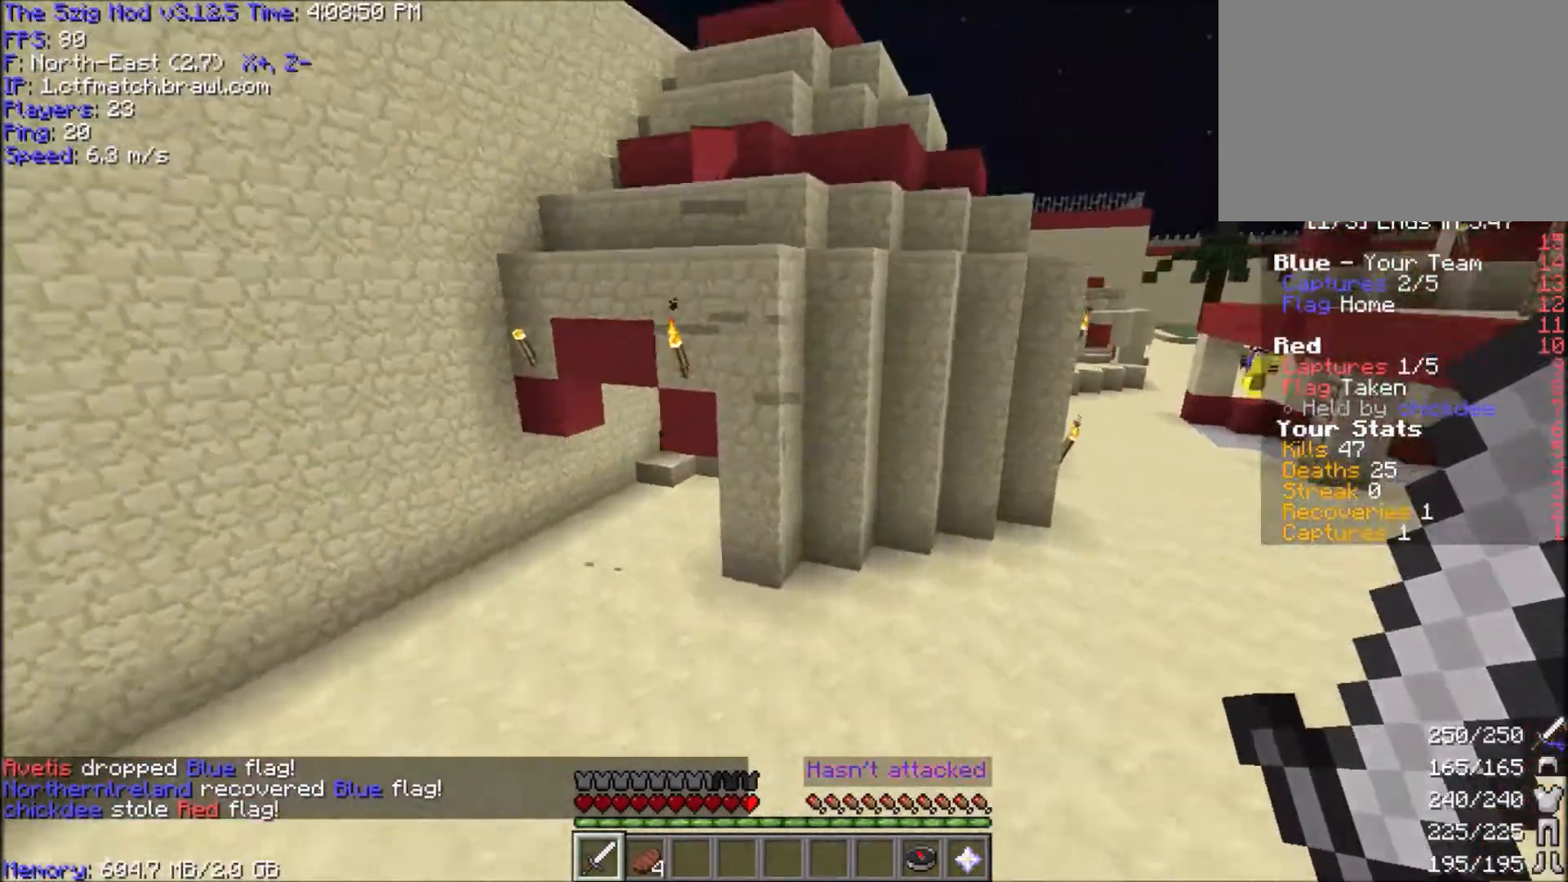
Gameplay with keyboard and mouse; each line is a JSON object with the keys and mouse buttons held at the frame after it. "events" lists presses ("down") and releases ("up") of "a", "d", "s", "space", "w", "mouse_left" and "mouse_right" between this image and that frame as [ms after this image, input, new state], when the widget could be followed in between. "mouse_left", "mouse_right" = the "left", "right" buttons of the "mouse" list. No other keys are recorded. Fast repeated clicks can show as one long hold. Mouse movement is not recorded.
{"keys": ["a", "w"], "mouse": [], "events": [[67, "a", "down"], [500, "space", "up"]]}
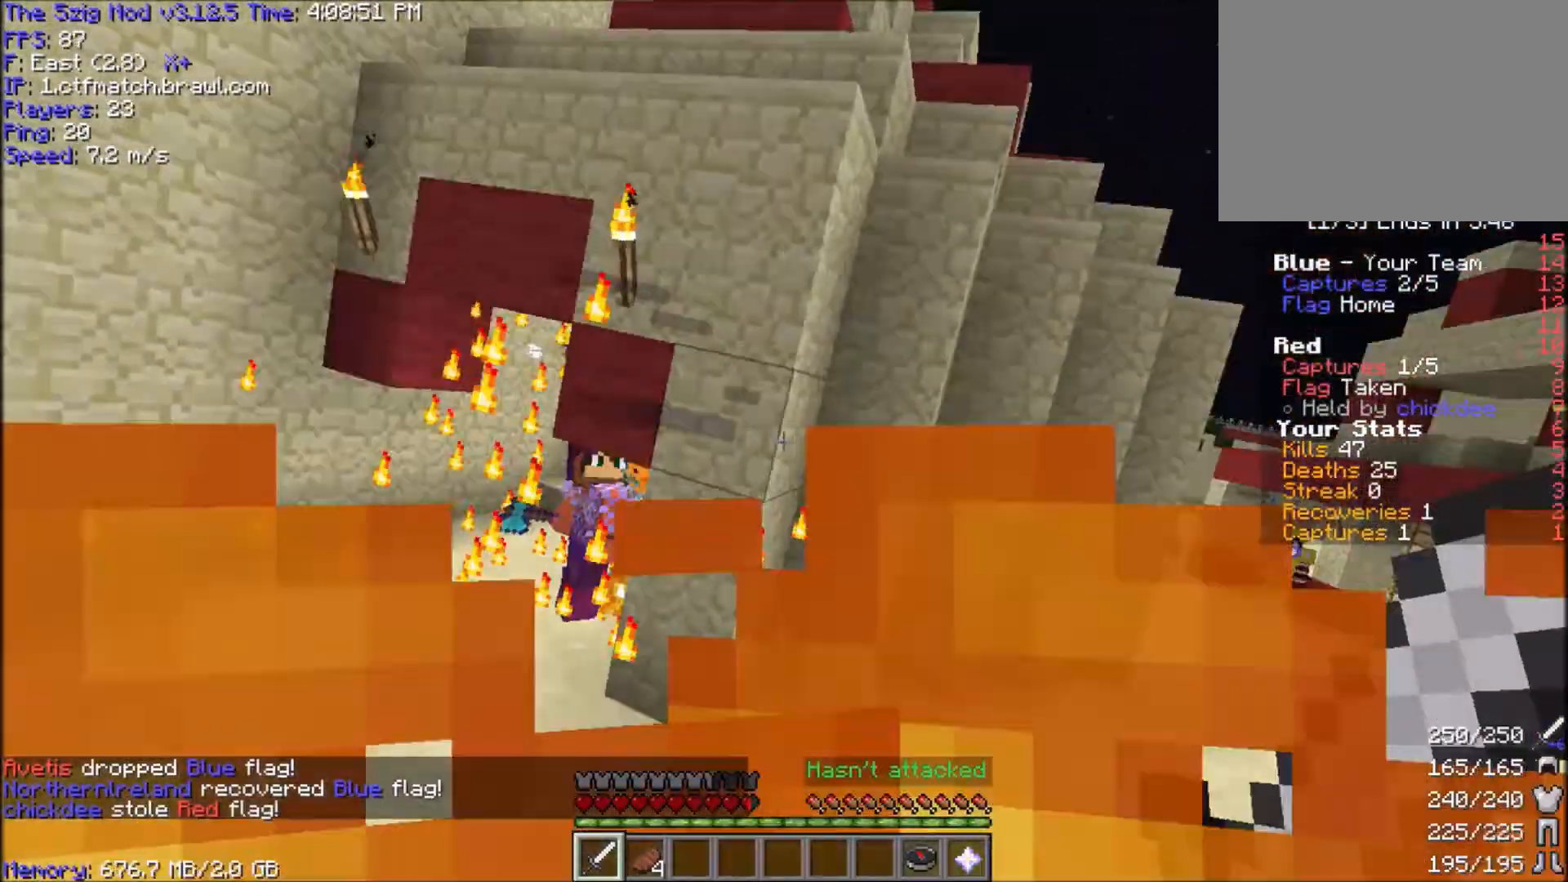
{"keys": ["a", "w"], "mouse": ["left"], "events": [[301, "mouse_left", "down"], [434, "mouse_left", "up"], [501, "mouse_left", "down"]]}
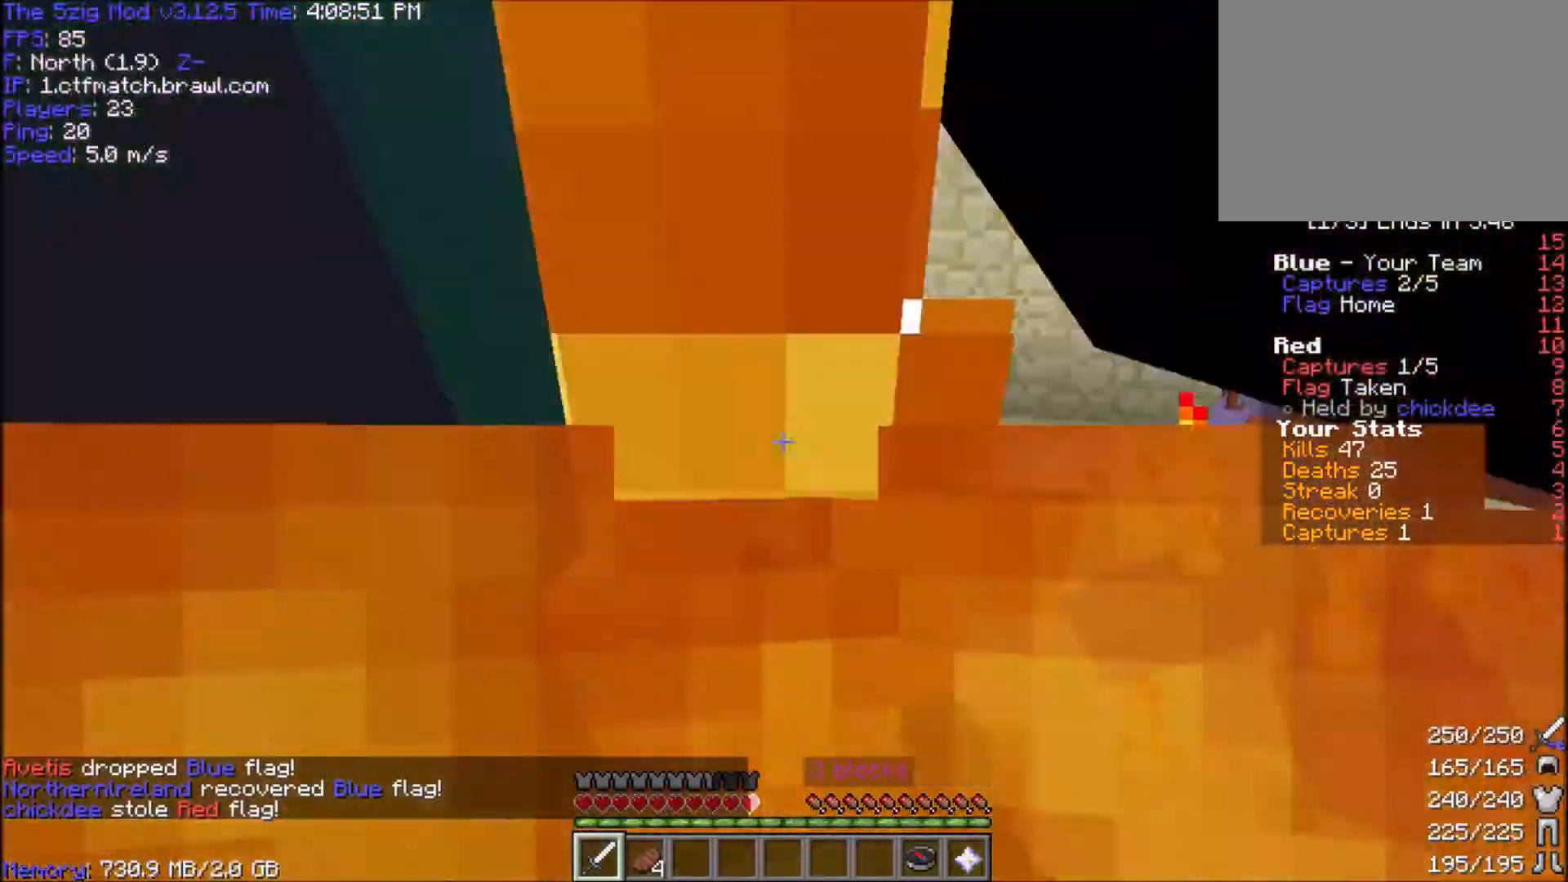
{"keys": ["a"], "mouse": ["left"], "events": [[334, "mouse_left", "up"], [367, "mouse_left", "down"], [467, "mouse_left", "up"], [467, "w", "up"], [500, "mouse_left", "down"]]}
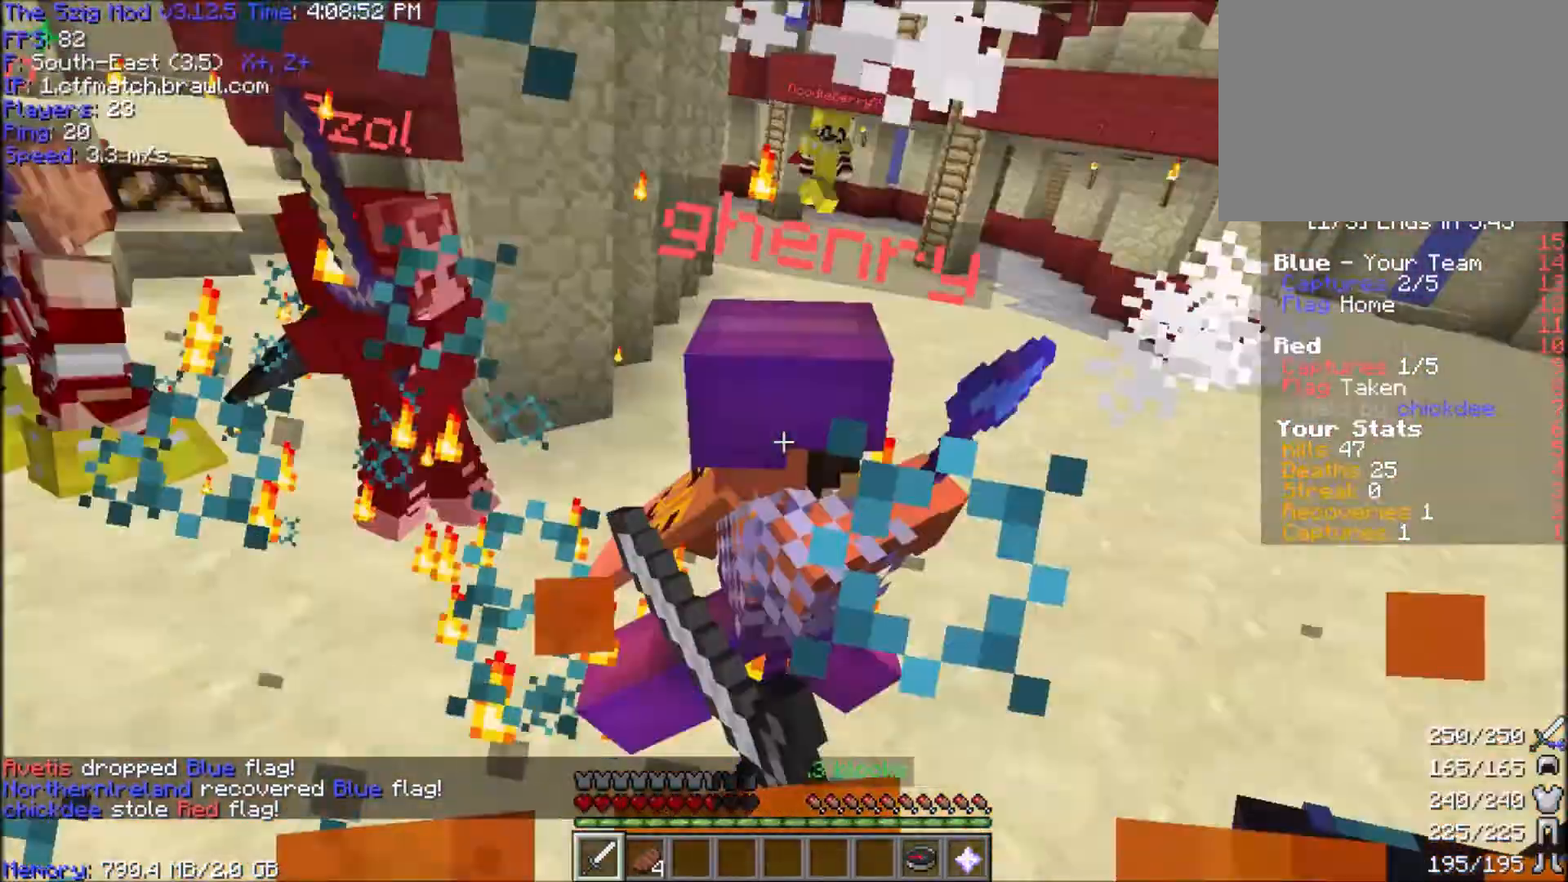
{"keys": ["d", "w"], "mouse": ["left", "right"], "events": [[167, "d", "down"], [167, "w", "down"], [301, "a", "up"], [501, "mouse_right", "down"]]}
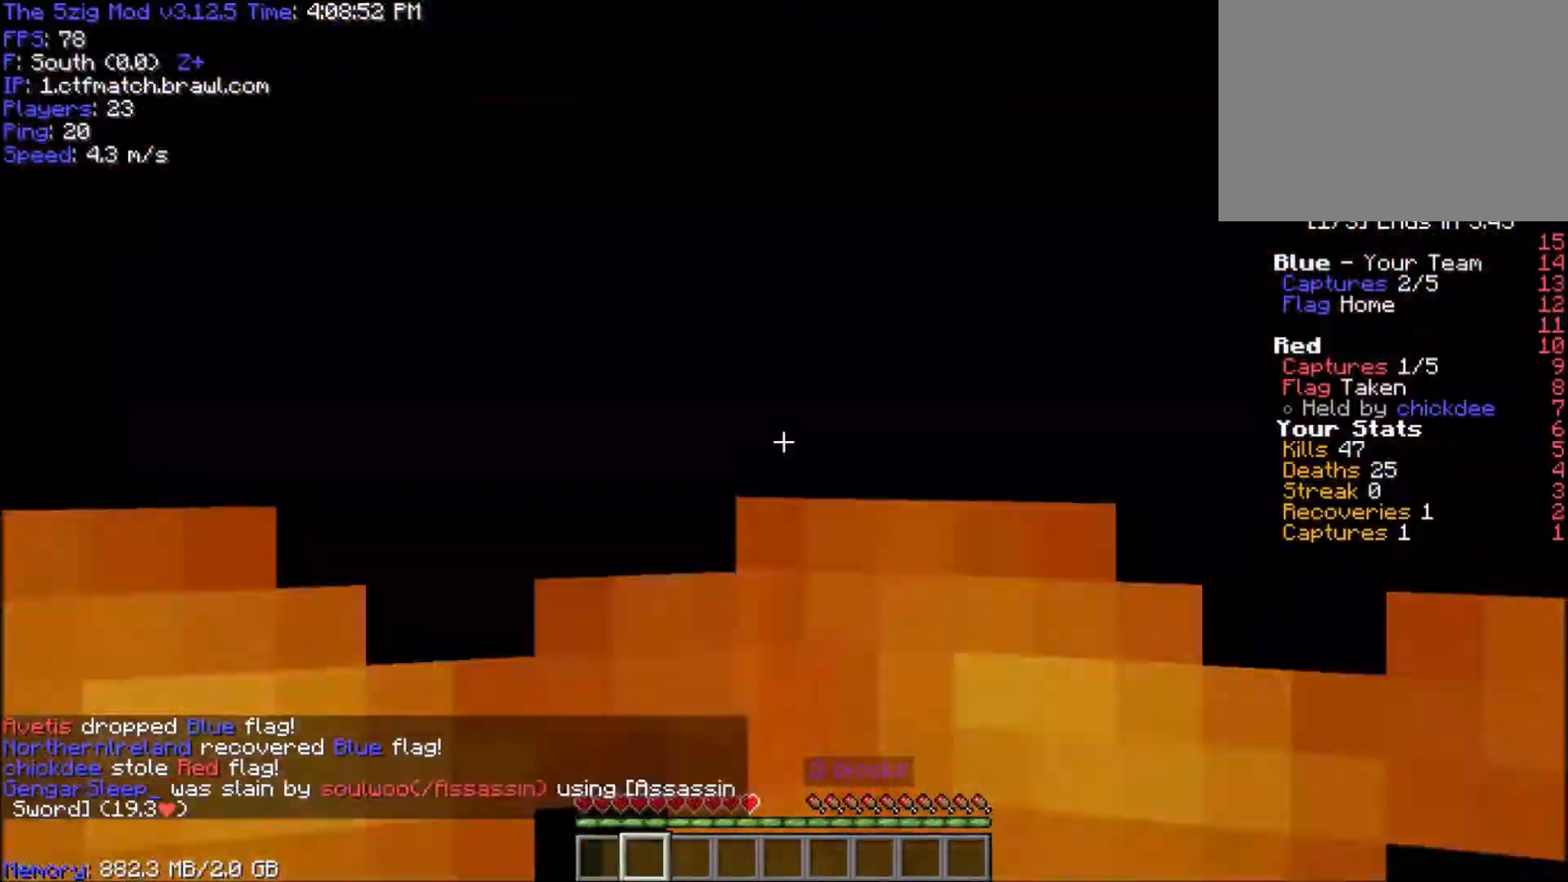
{"keys": ["d", "w"], "mouse": [], "events": [[100, "mouse_right", "up"], [133, "mouse_left", "up"], [200, "mouse_left", "down"], [334, "mouse_left", "up"]]}
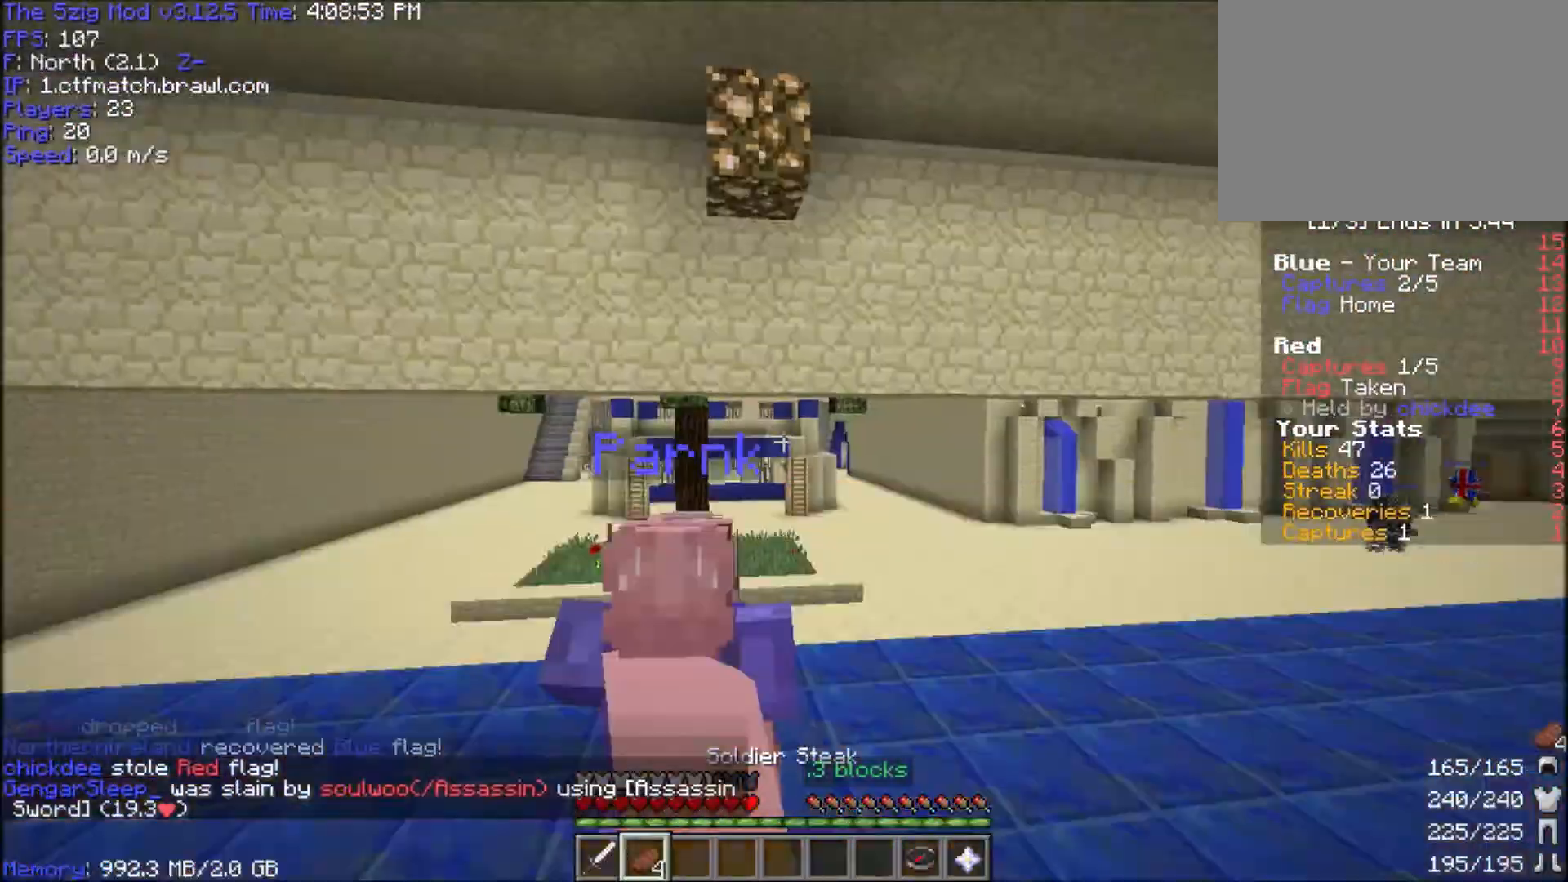
{"keys": ["space", "w"], "mouse": [], "events": [[201, "d", "up"], [367, "space", "down"]]}
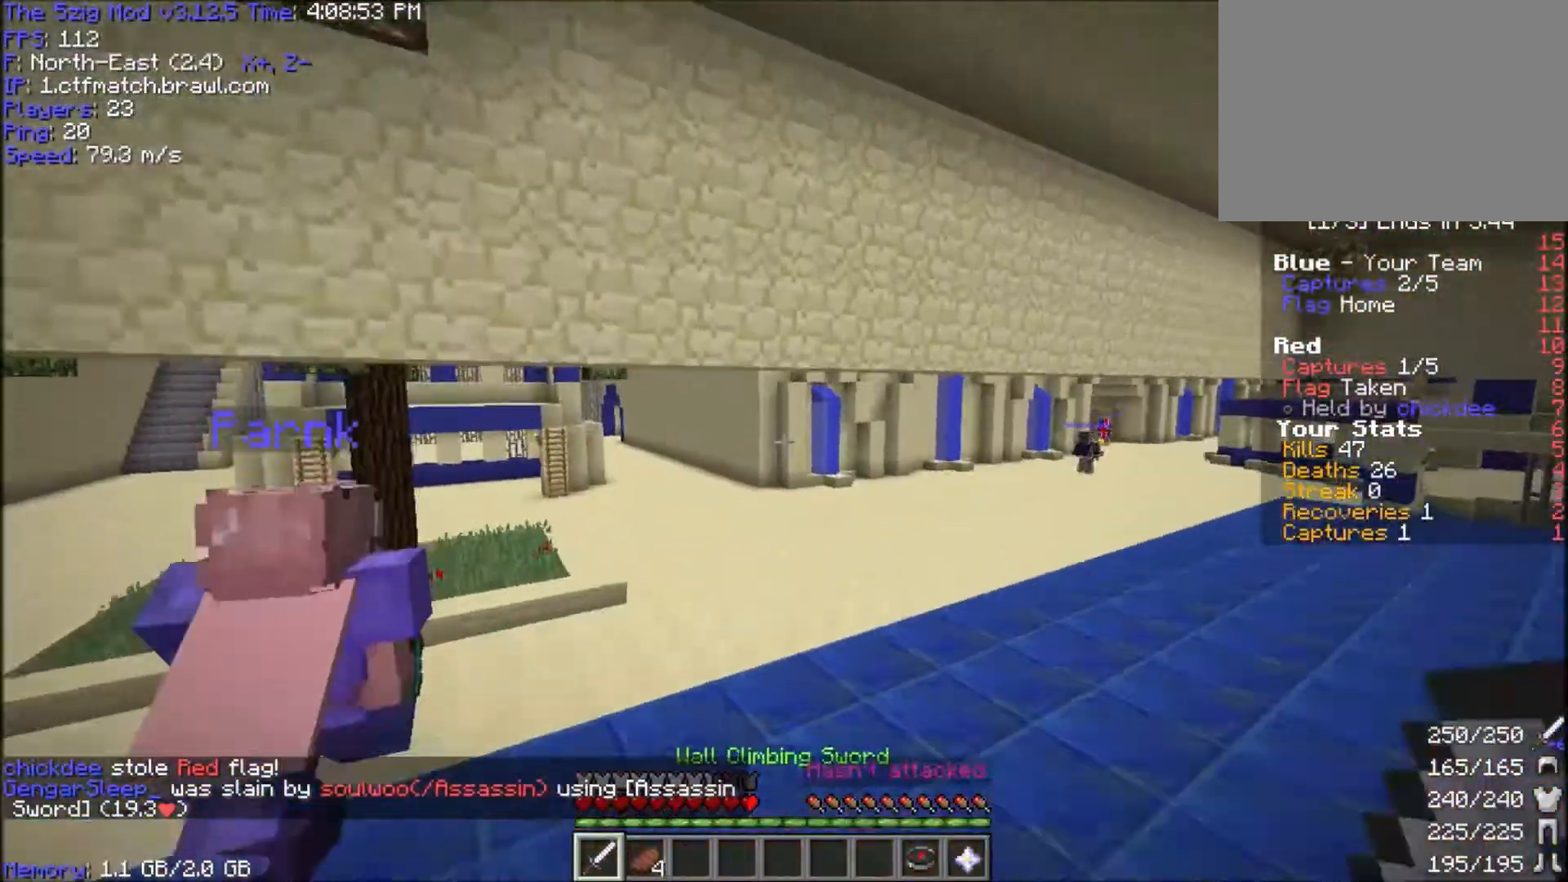
{"keys": ["space", "w"], "mouse": [], "events": []}
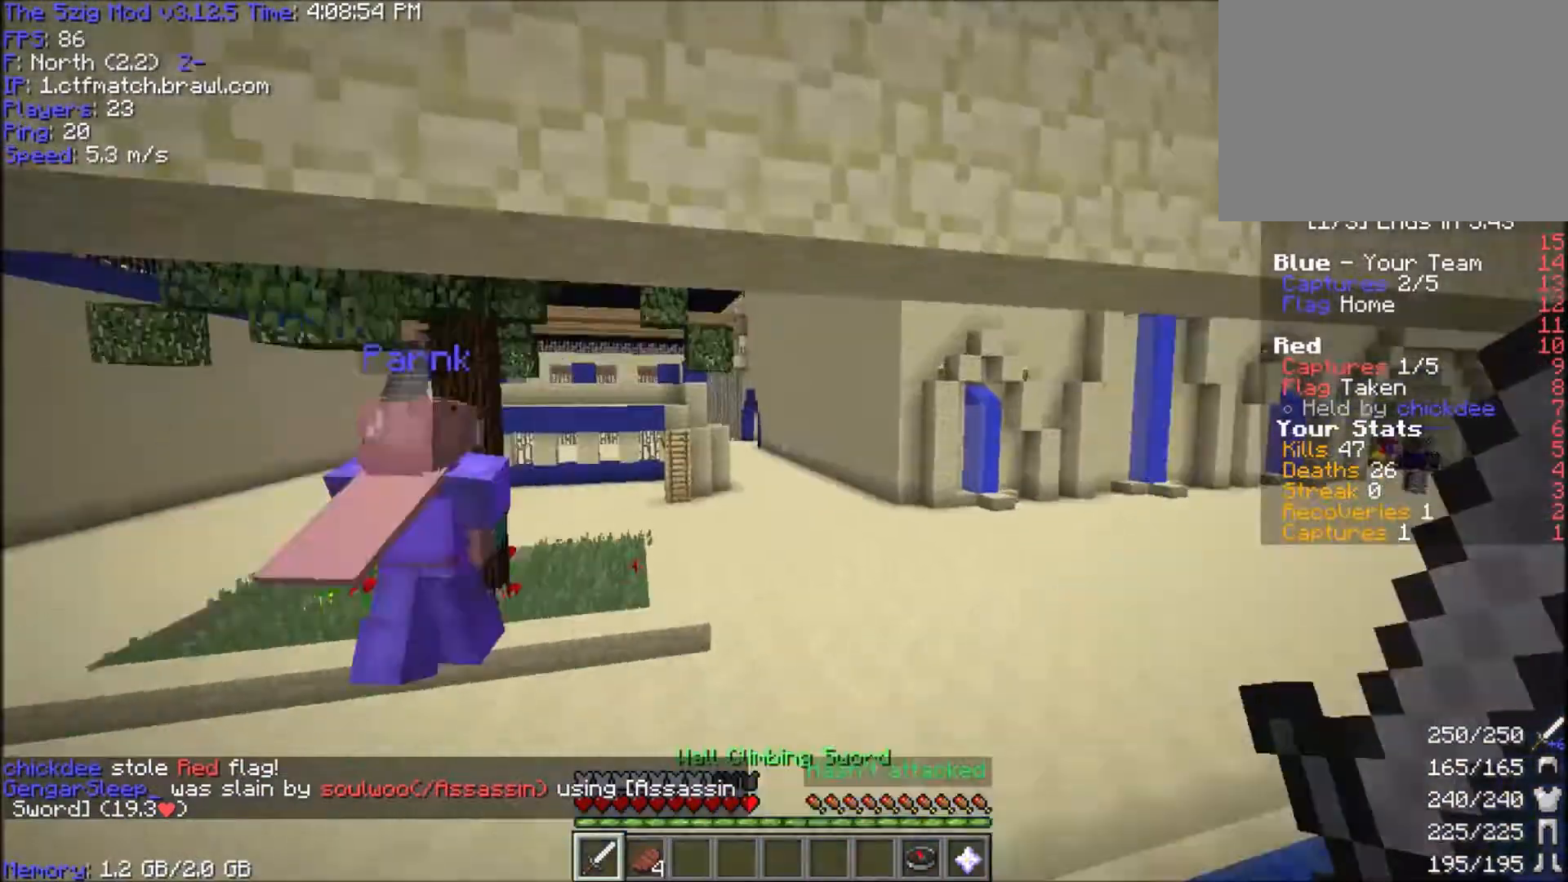
{"keys": ["space", "w"], "mouse": [], "events": []}
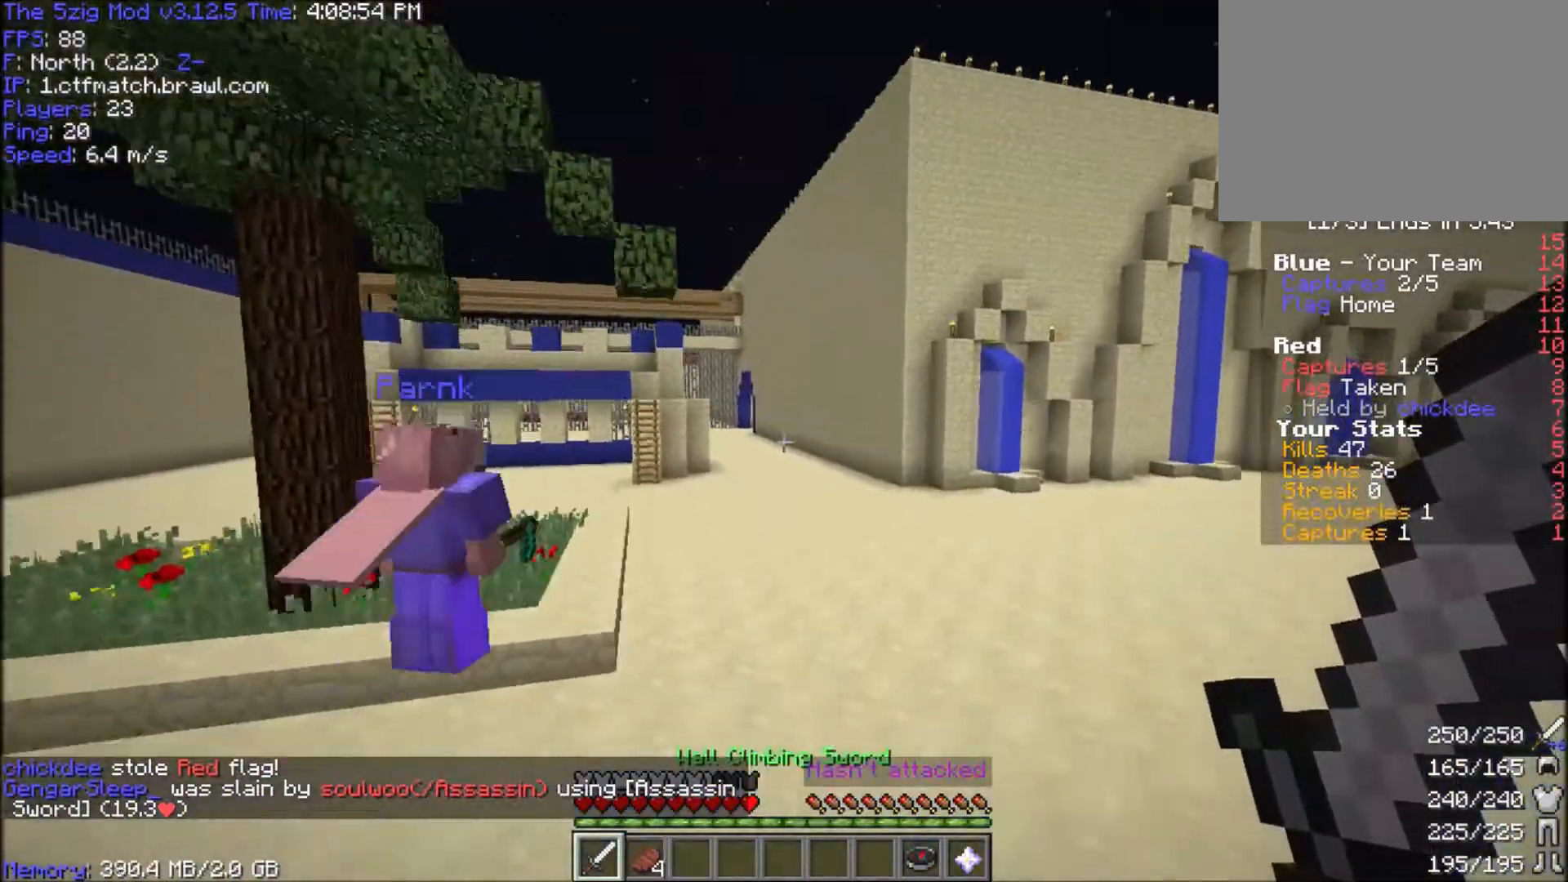
{"keys": ["space", "w"], "mouse": [], "events": []}
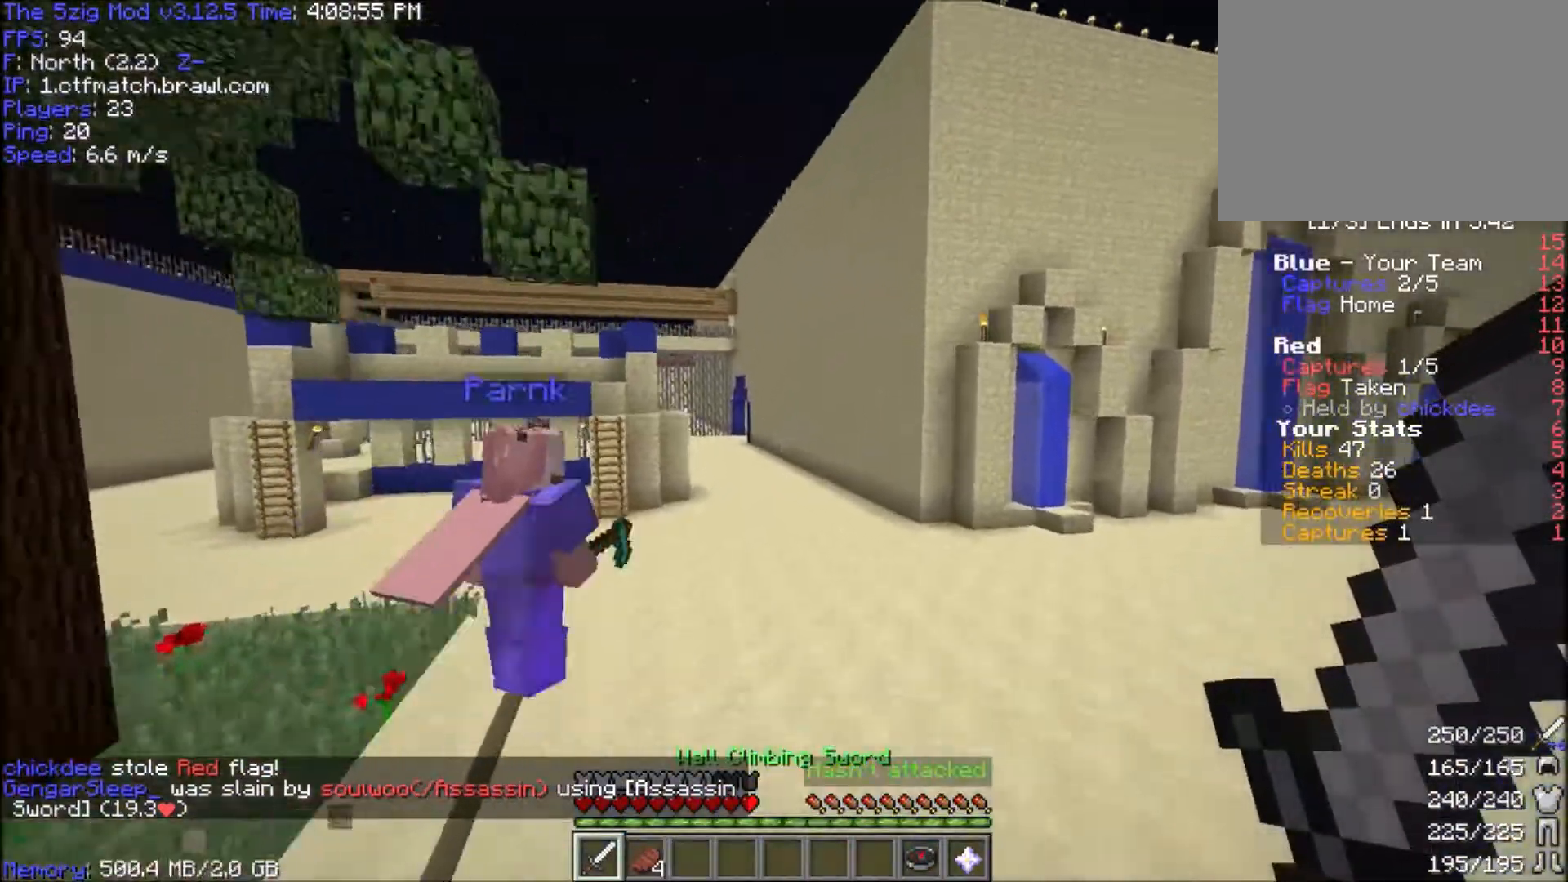
{"keys": ["space", "w"], "mouse": [], "events": []}
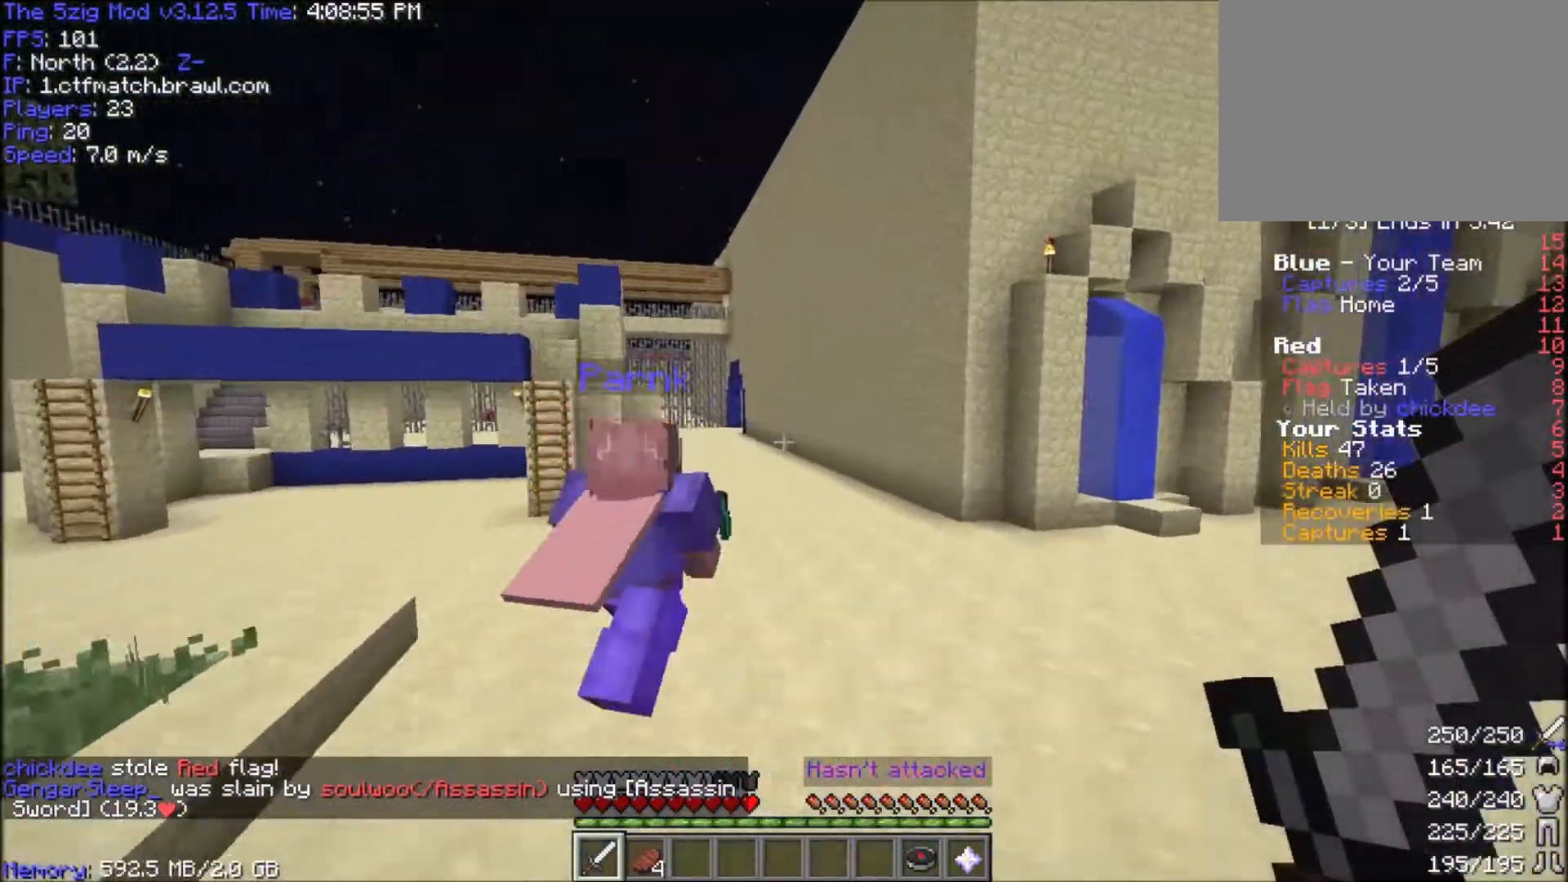
{"keys": ["space", "w"], "mouse": [], "events": []}
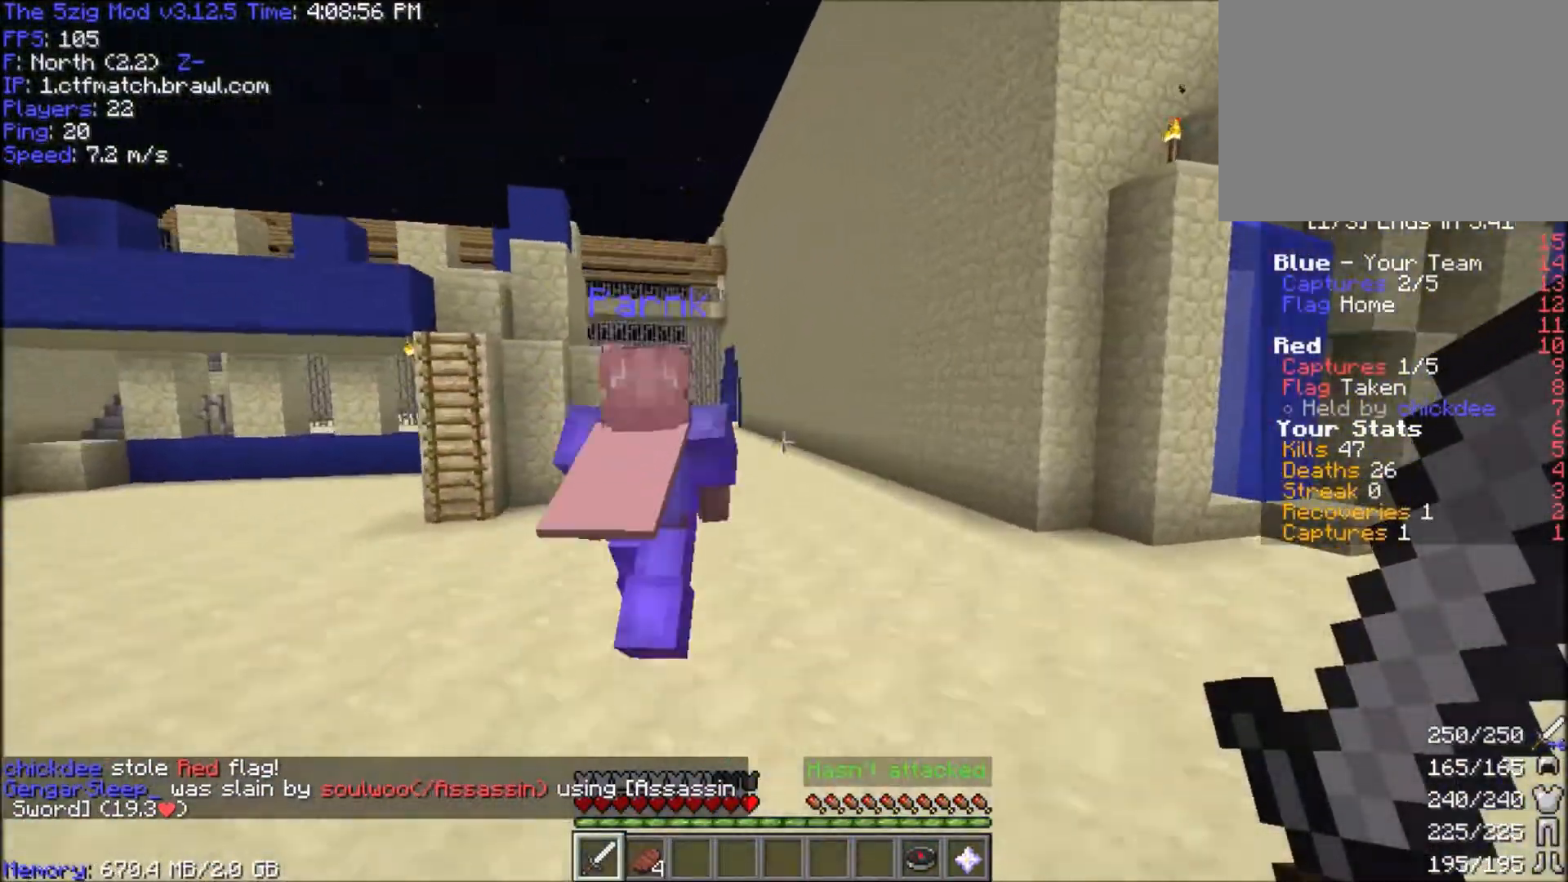
{"keys": ["space", "w"], "mouse": [], "events": []}
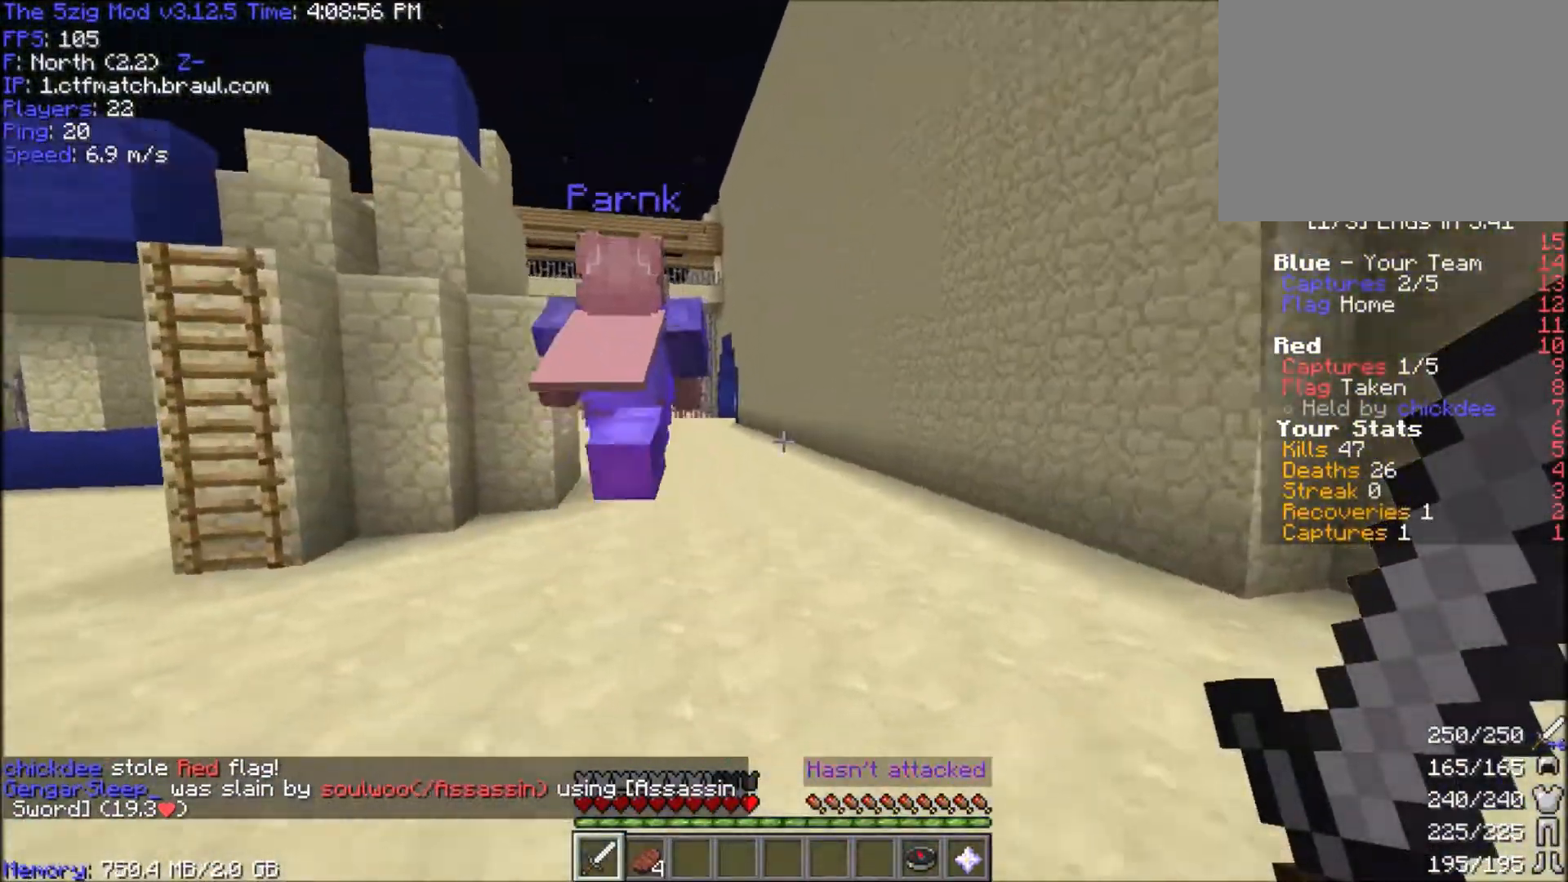
{"keys": ["space", "w"], "mouse": [], "events": []}
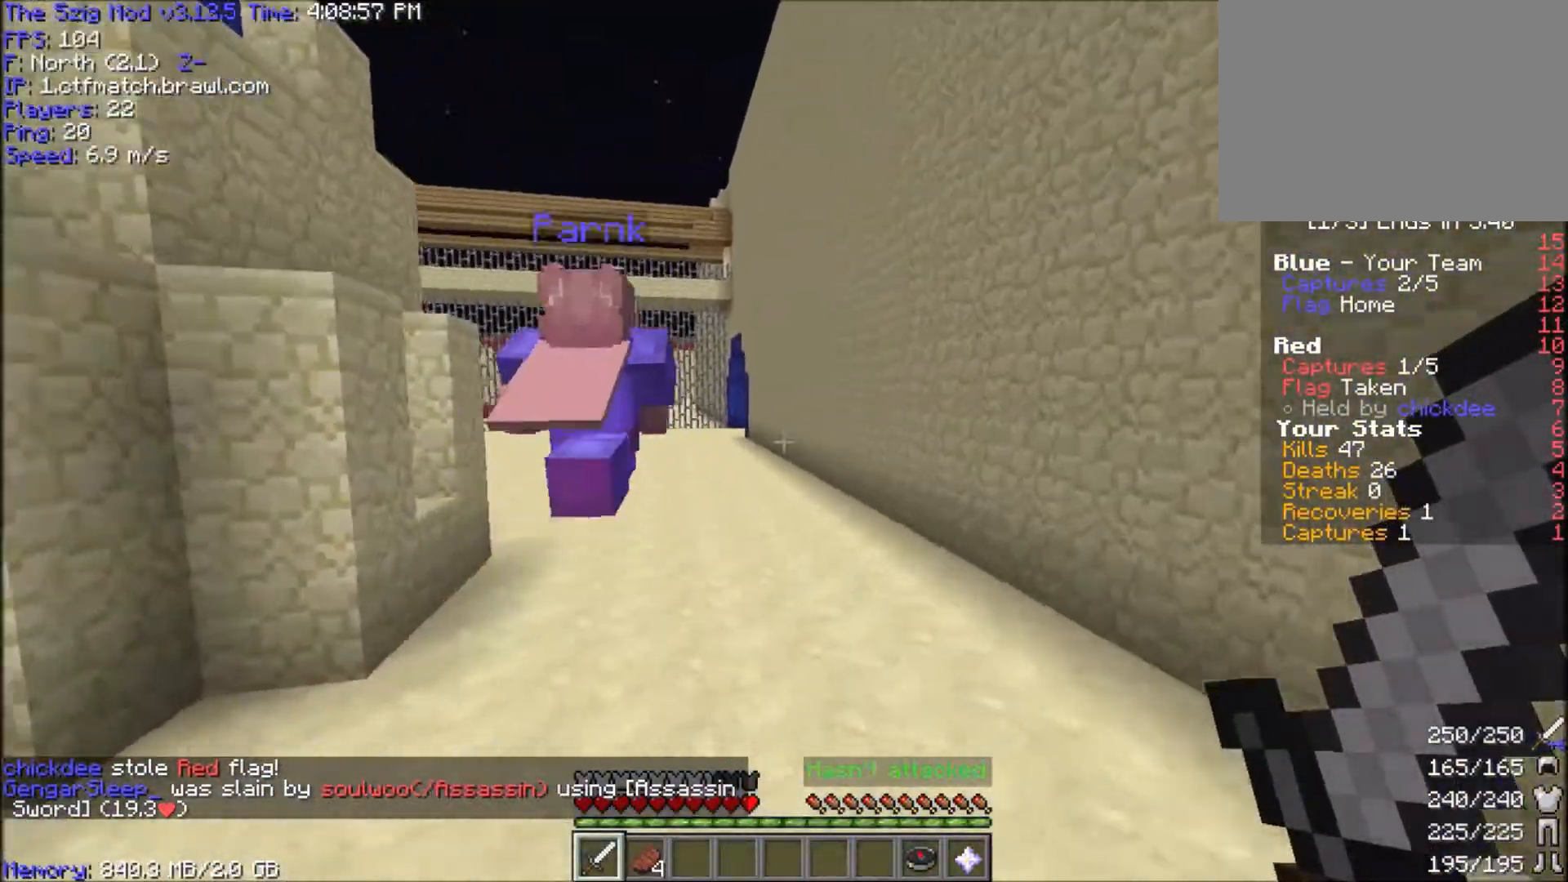
{"keys": ["space", "w"], "mouse": [], "events": []}
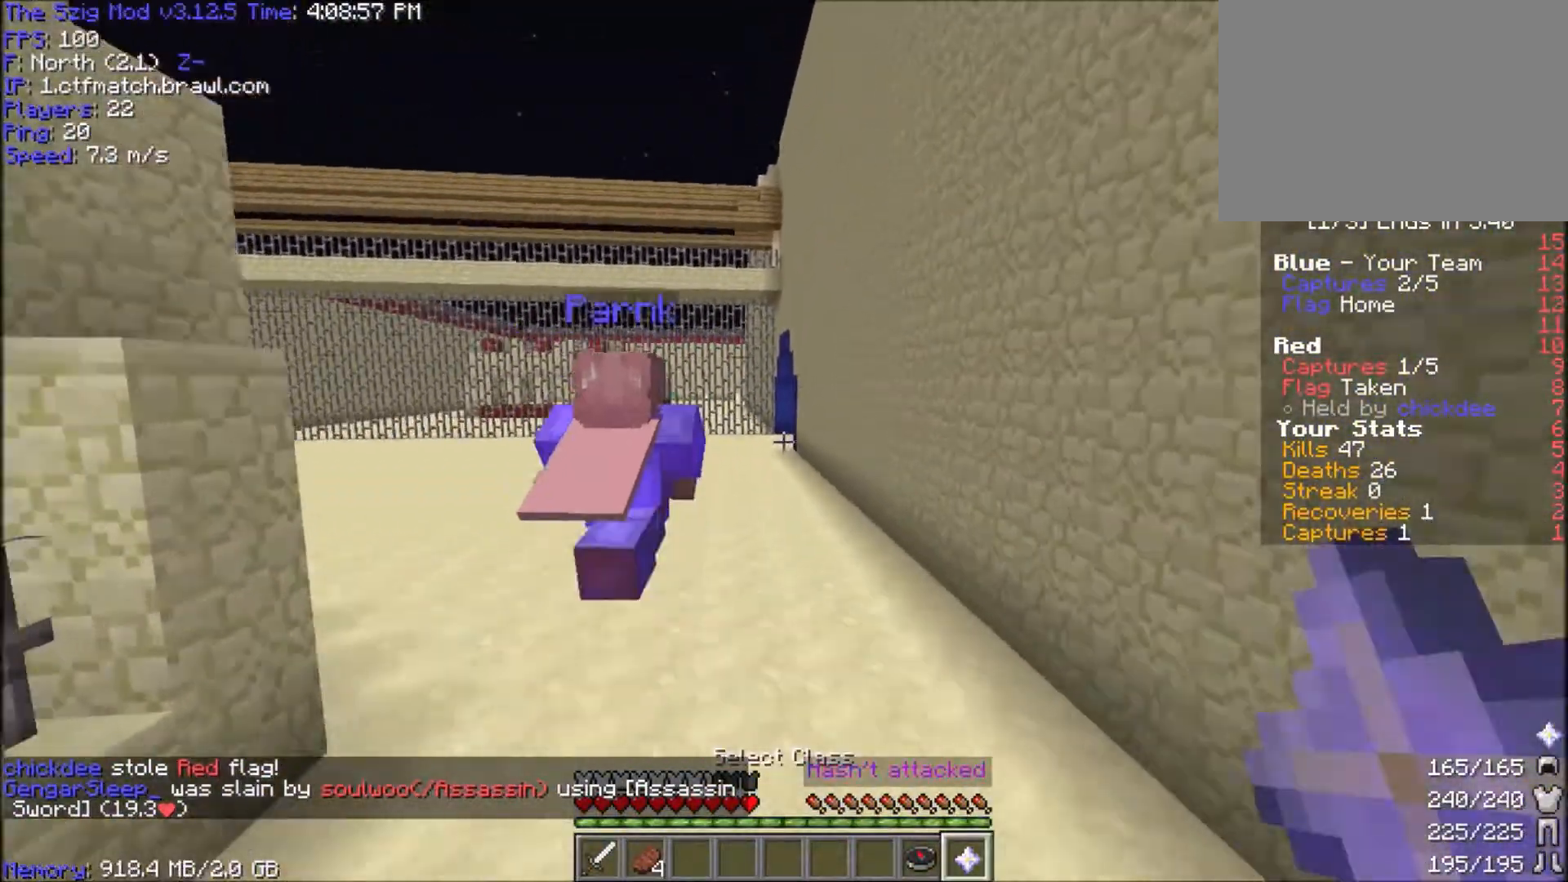
{"keys": ["space", "w"], "mouse": [], "events": [[368, "mouse_right", "down"], [501, "mouse_right", "up"]]}
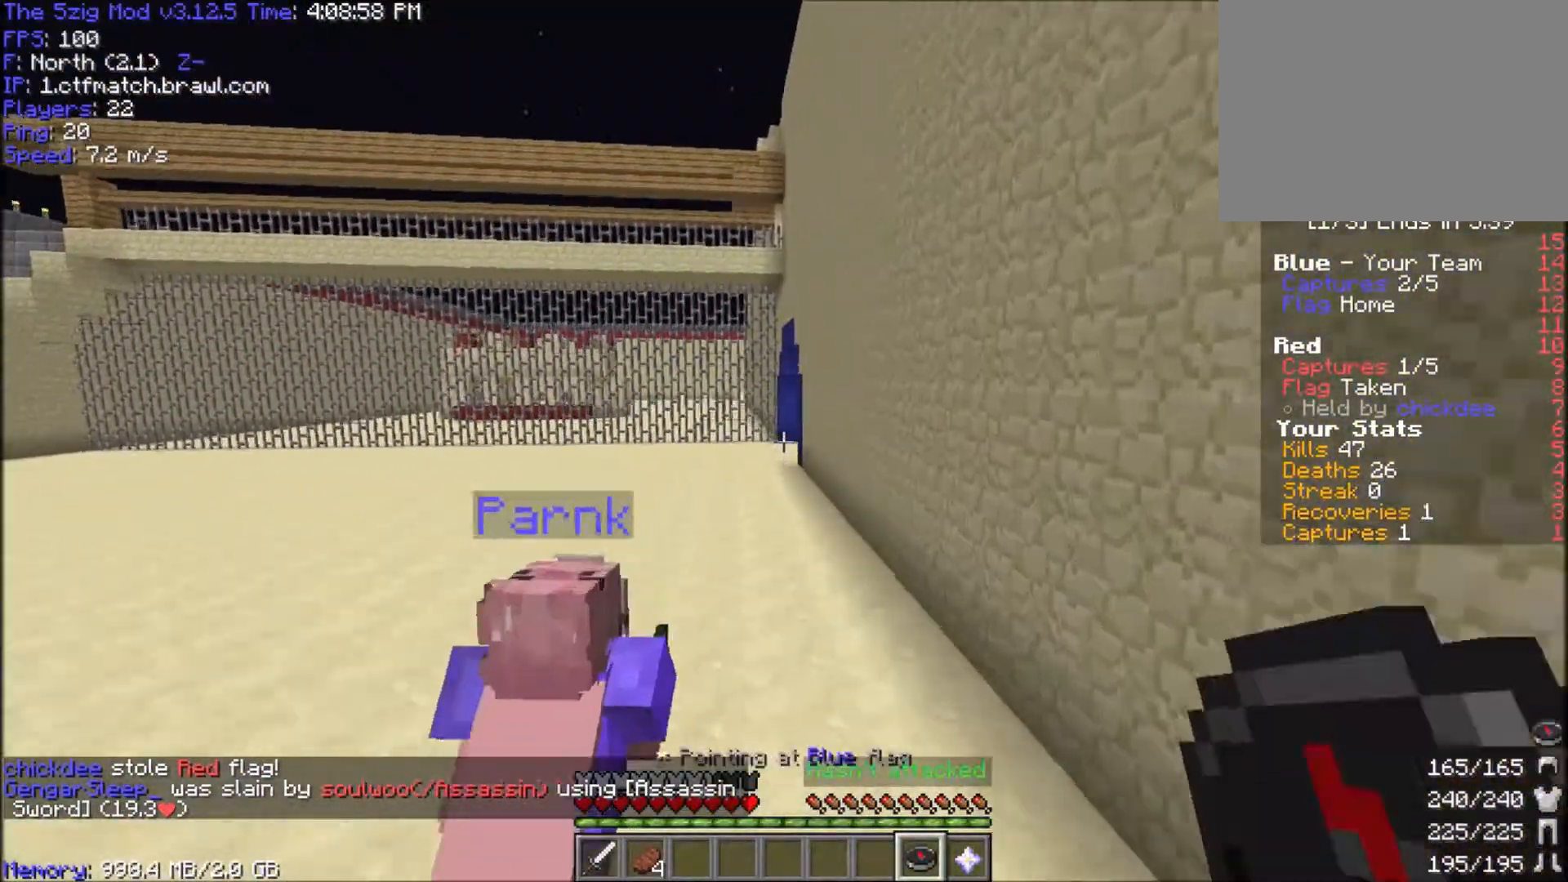
{"keys": ["space", "w"], "mouse": ["right"], "events": [[400, "mouse_right", "down"]]}
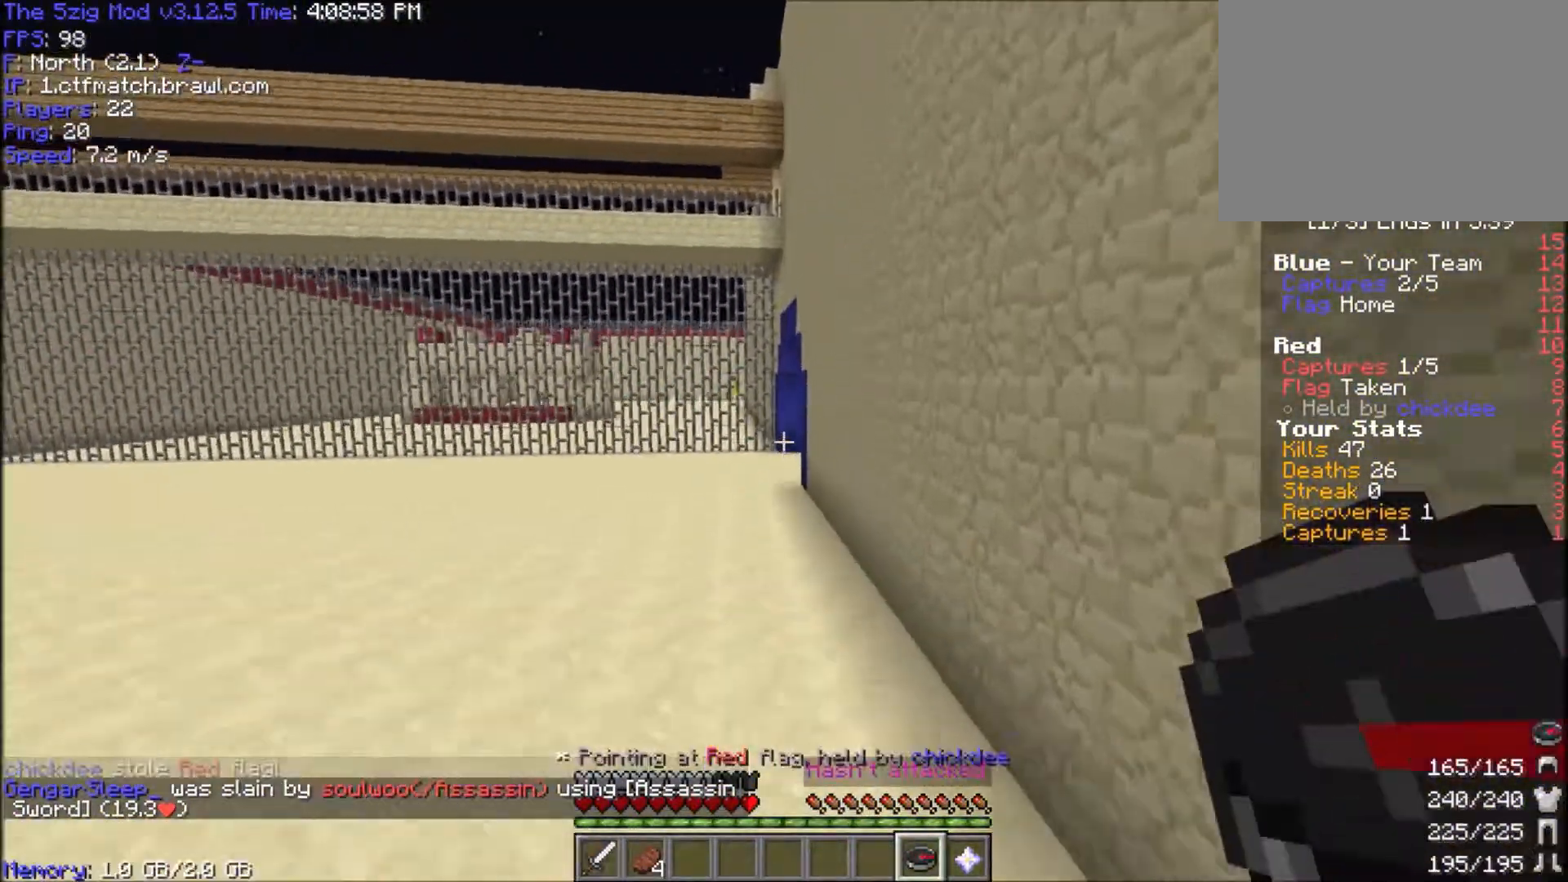
{"keys": ["space", "w"], "mouse": [], "events": [[66, "mouse_right", "up"]]}
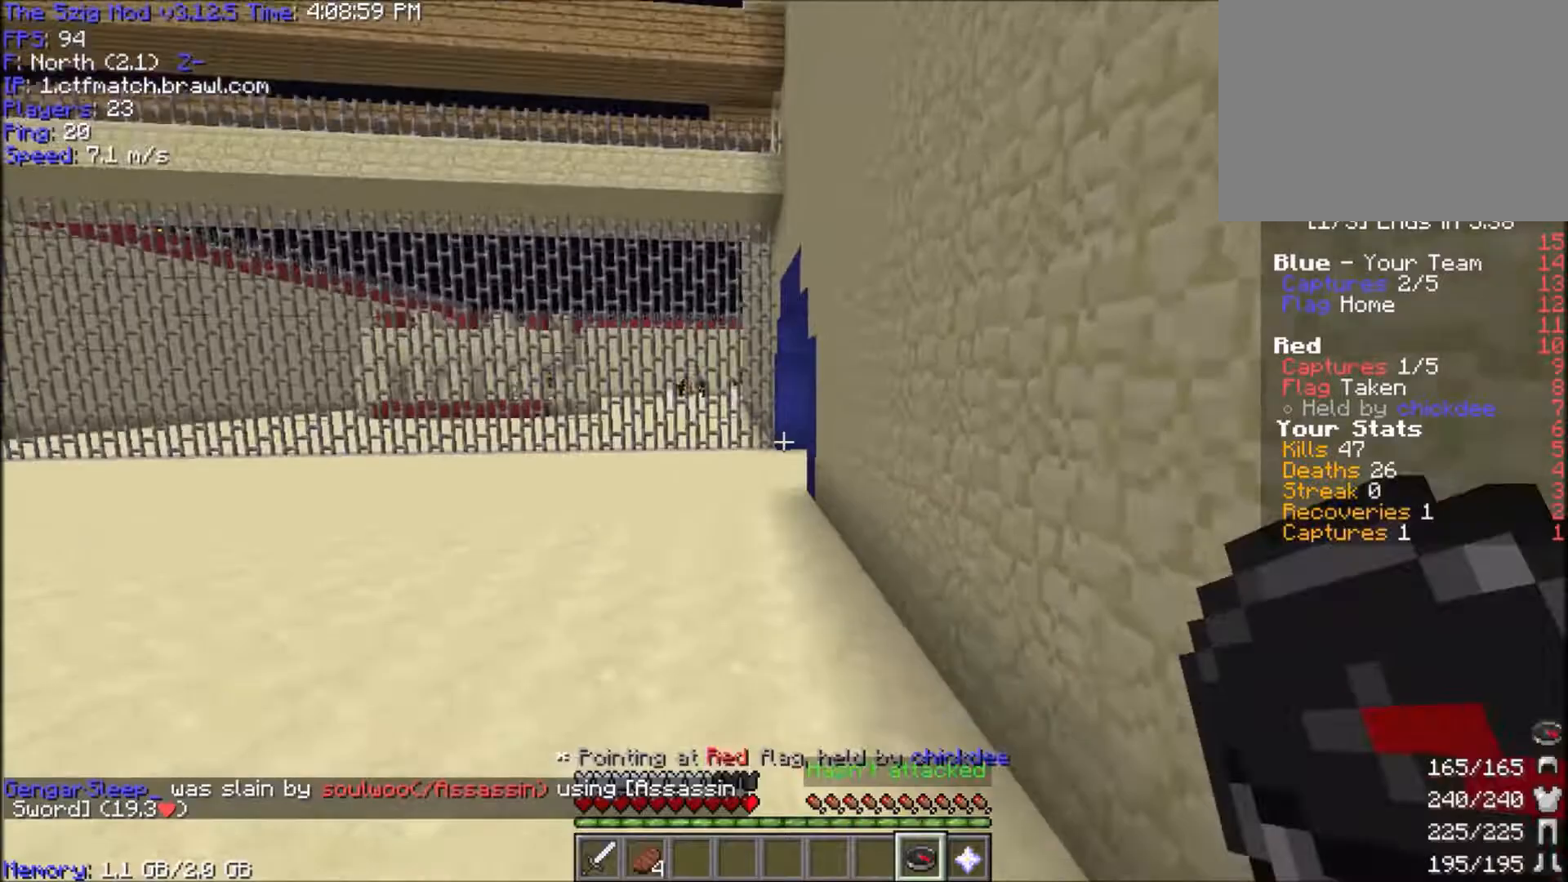
{"keys": ["space", "w"], "mouse": [], "events": []}
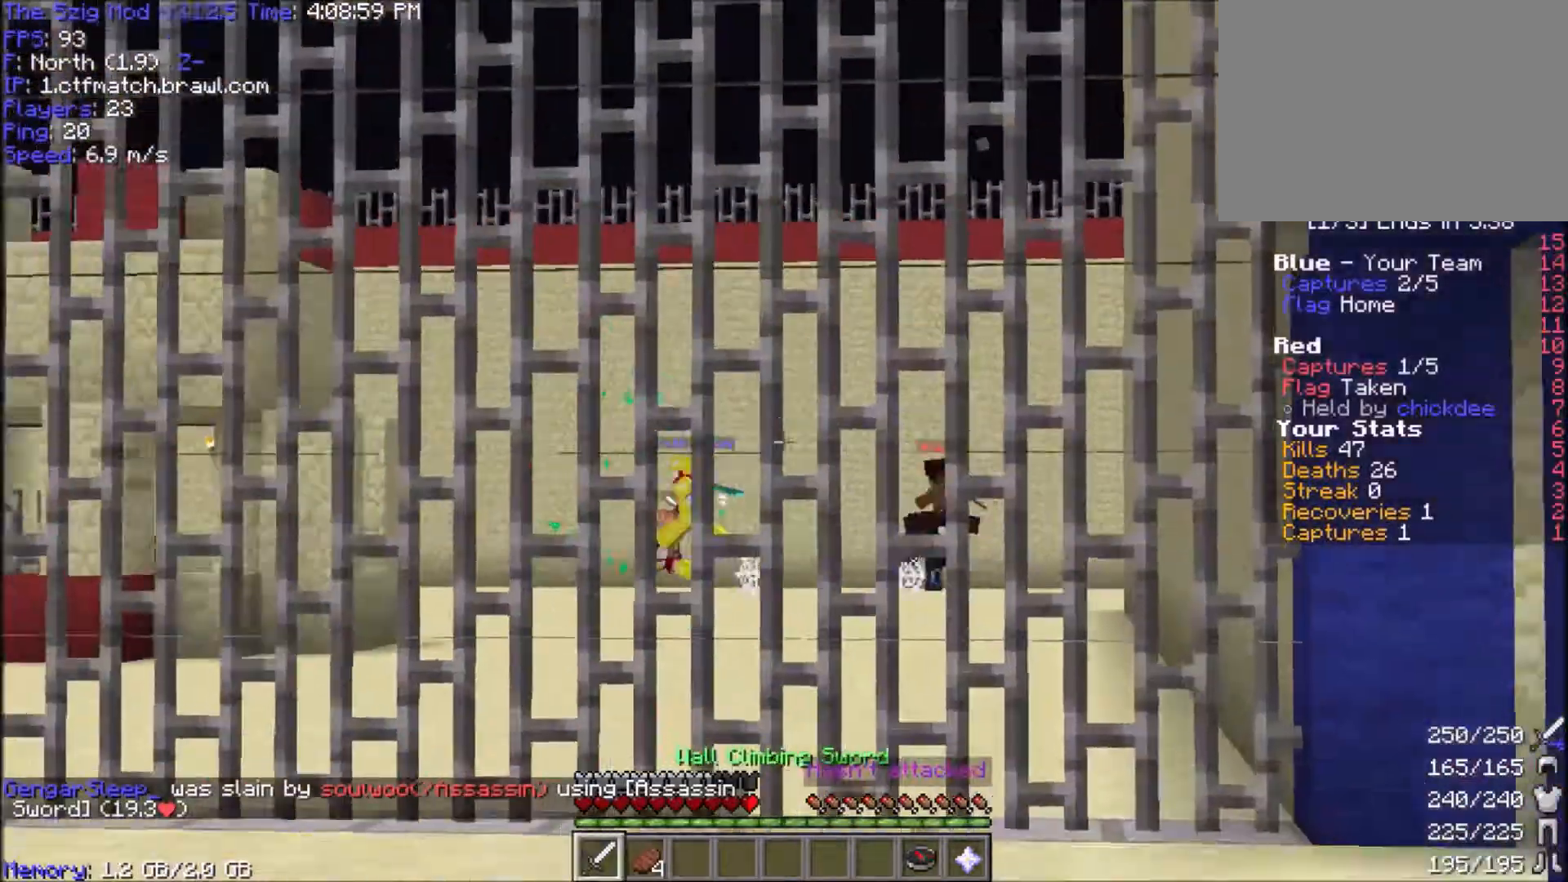
{"keys": ["a", "w"], "mouse": [], "events": [[67, "a", "down"], [234, "space", "up"]]}
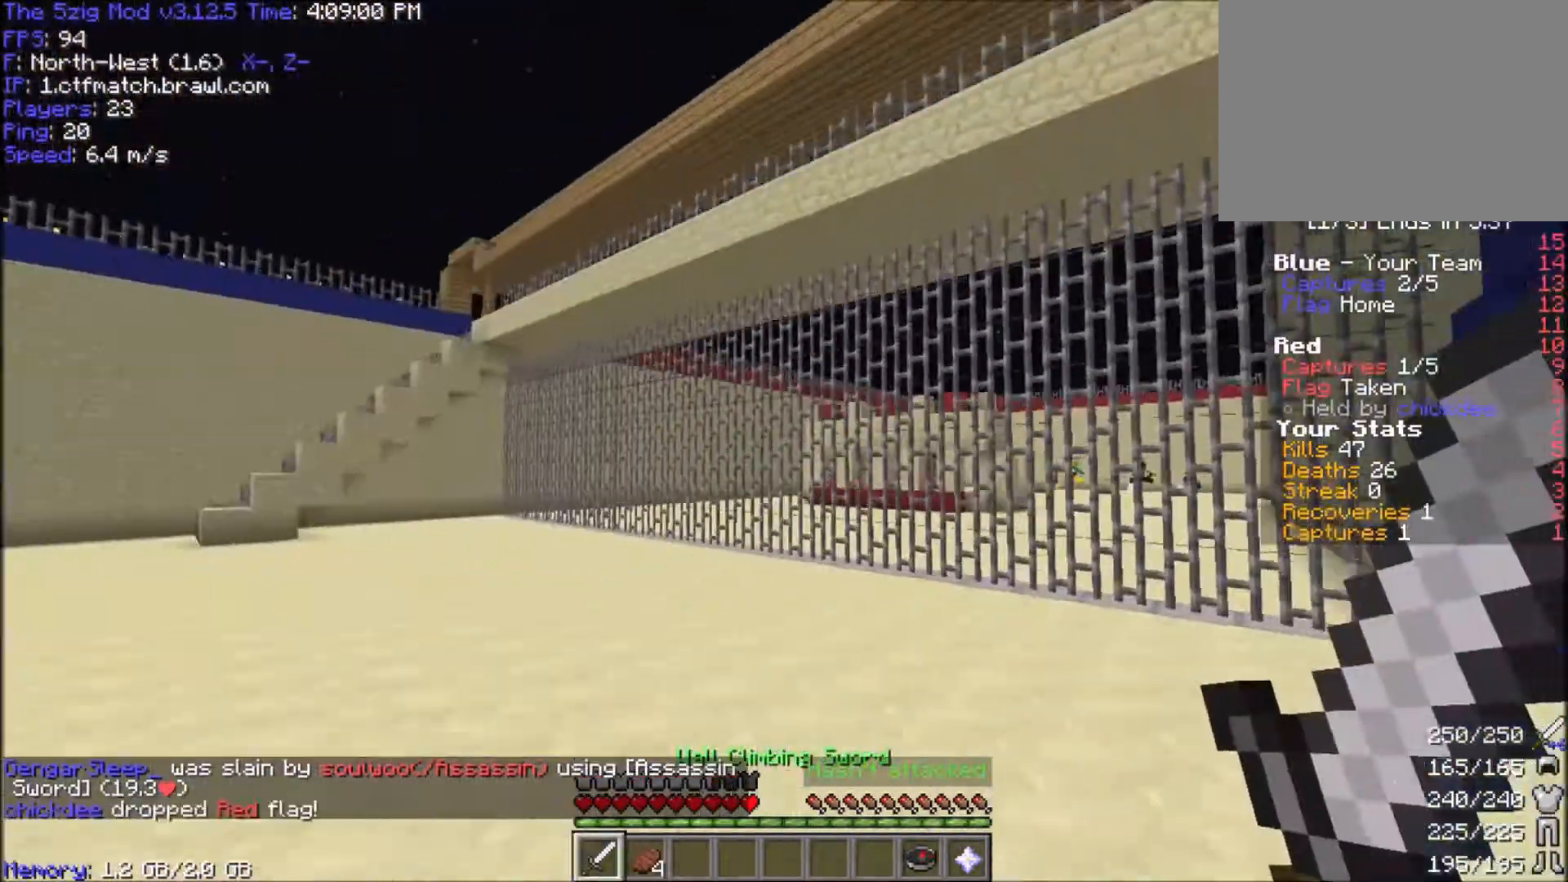
{"keys": ["a", "space", "w"], "mouse": [], "events": [[33, "space", "down"]]}
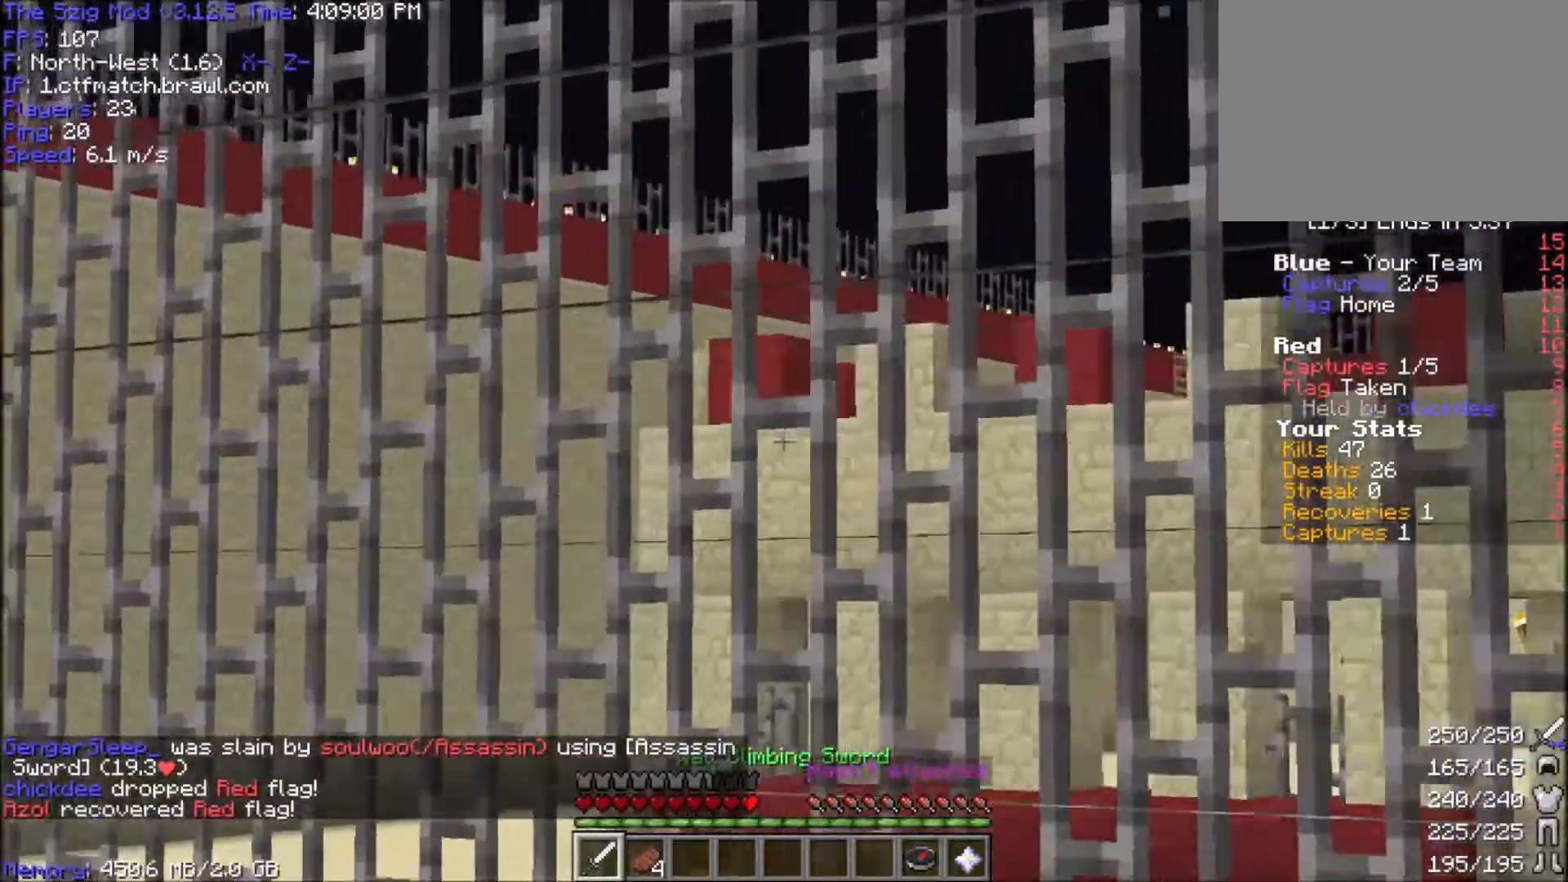
{"keys": ["w"], "mouse": [], "events": [[433, "a", "up"], [433, "space", "up"]]}
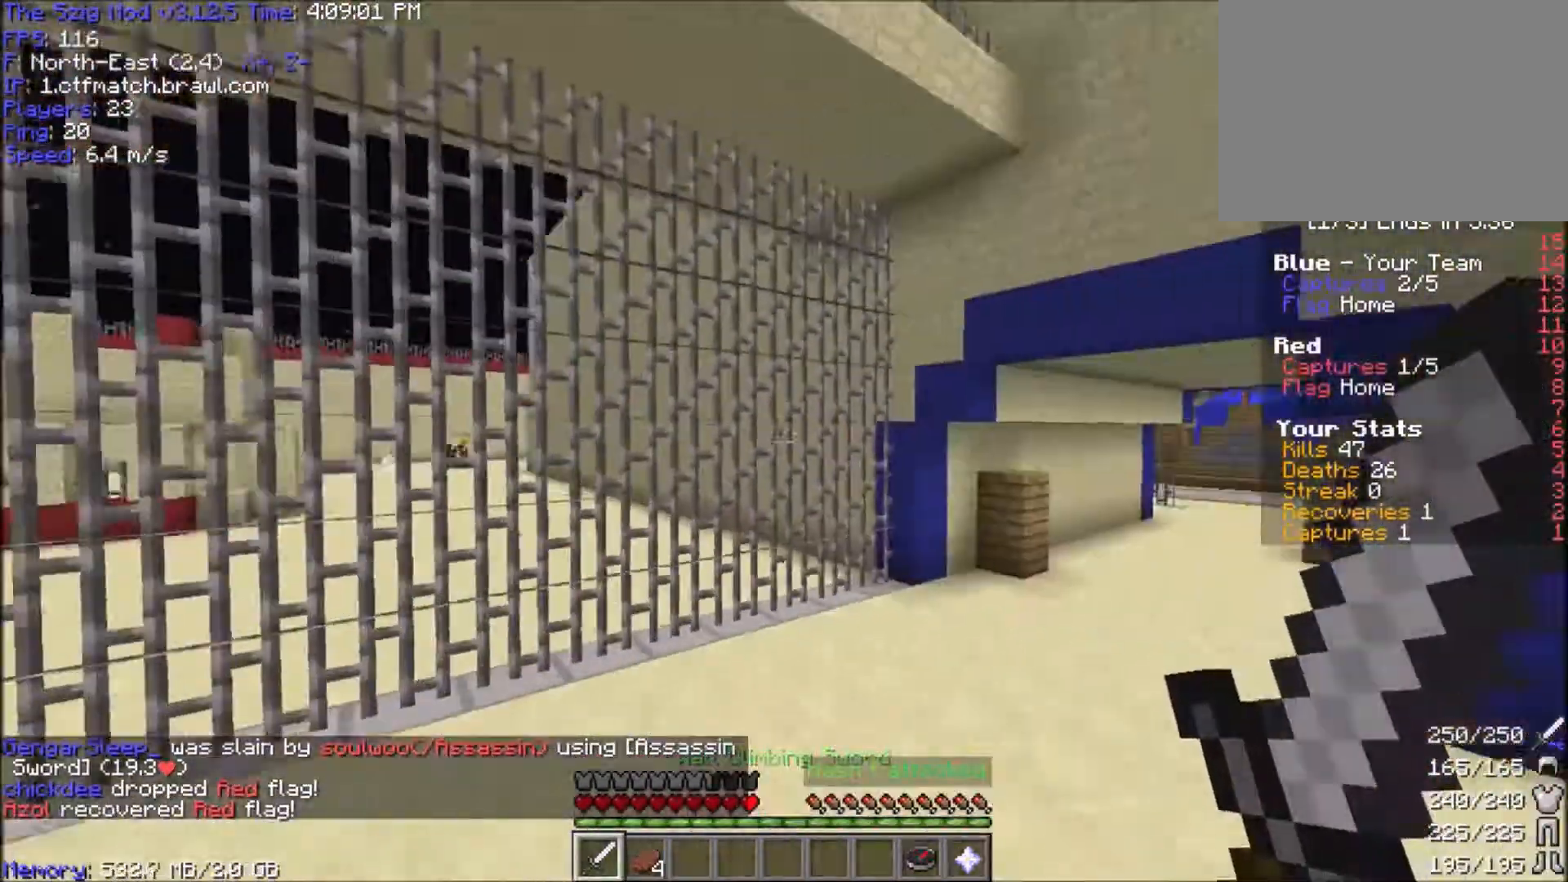
{"keys": ["a", "w"], "mouse": [], "events": [[434, "a", "down"]]}
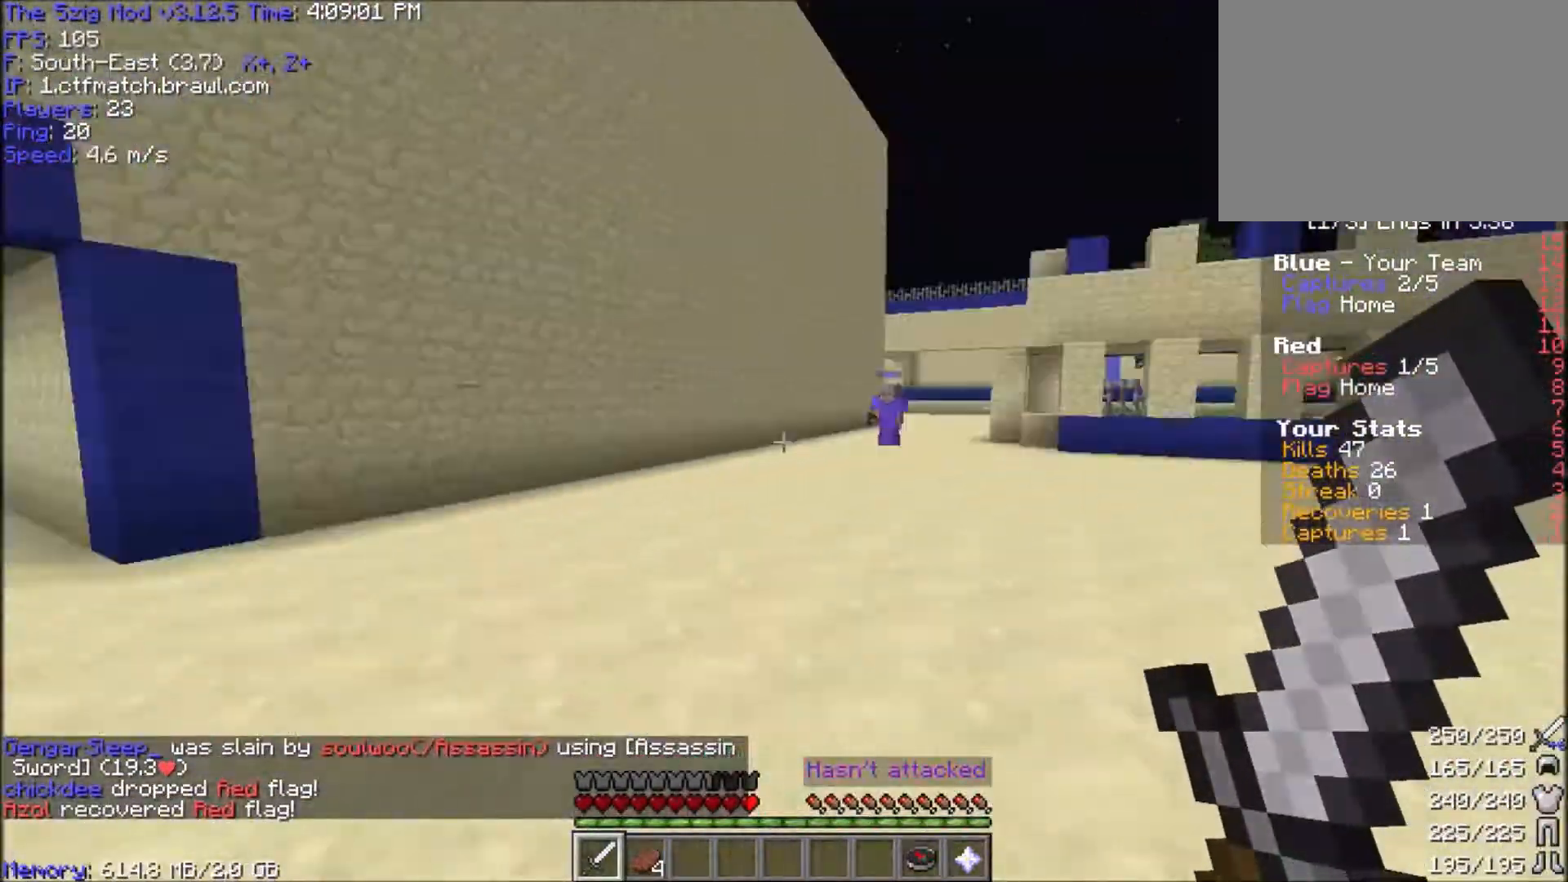
{"keys": ["a", "w"], "mouse": [], "events": []}
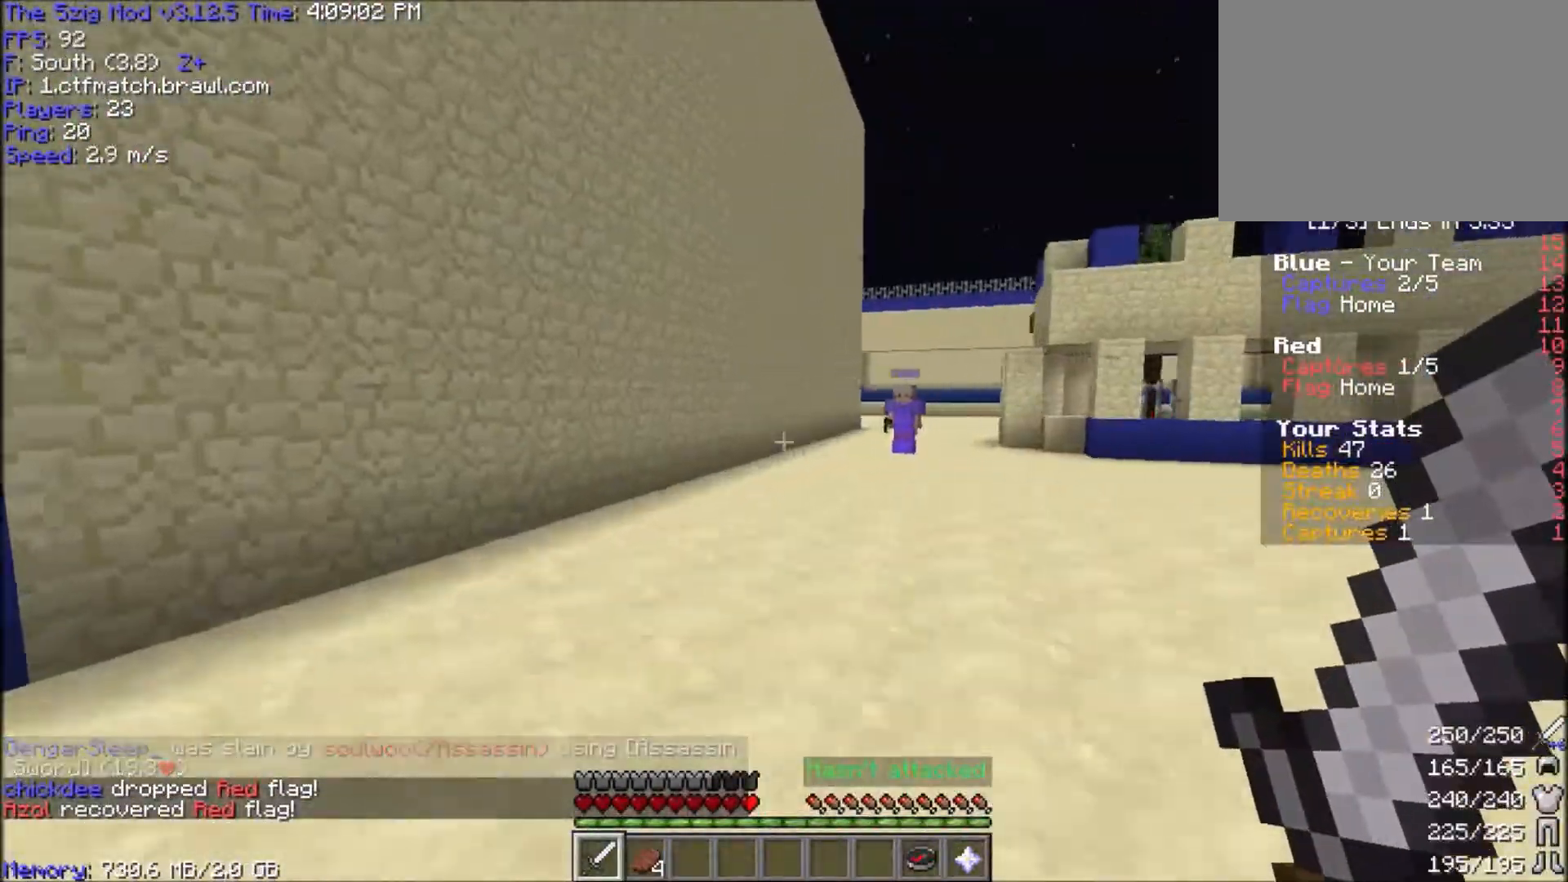
{"keys": ["a"], "mouse": [], "events": [[300, "a", "up"], [467, "a", "down"], [467, "w", "up"]]}
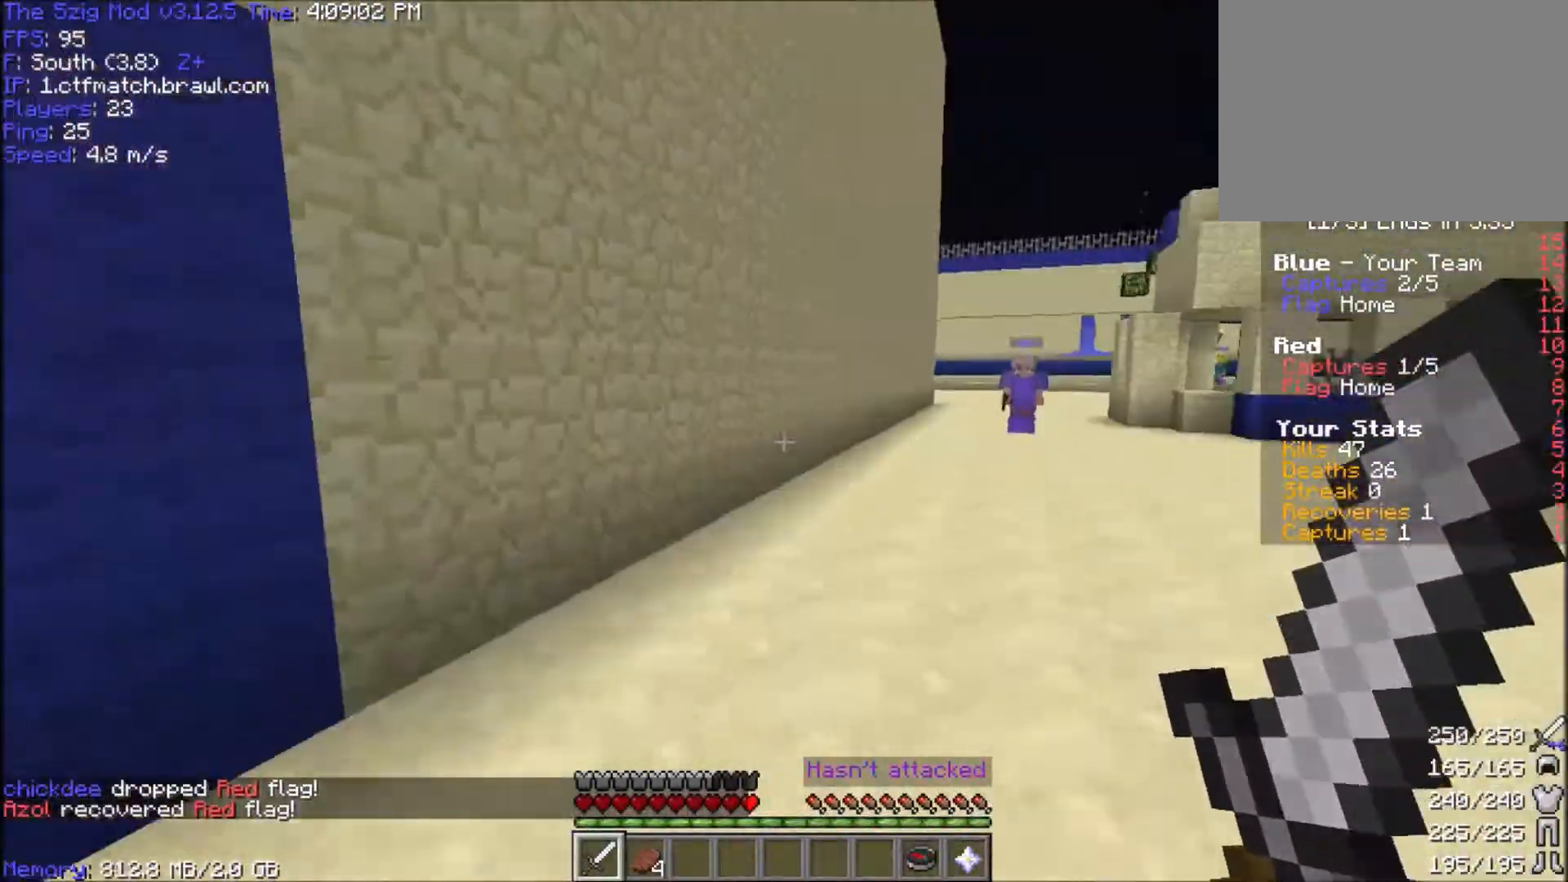
{"keys": ["w"], "mouse": [], "events": [[133, "a", "up"], [266, "w", "down"]]}
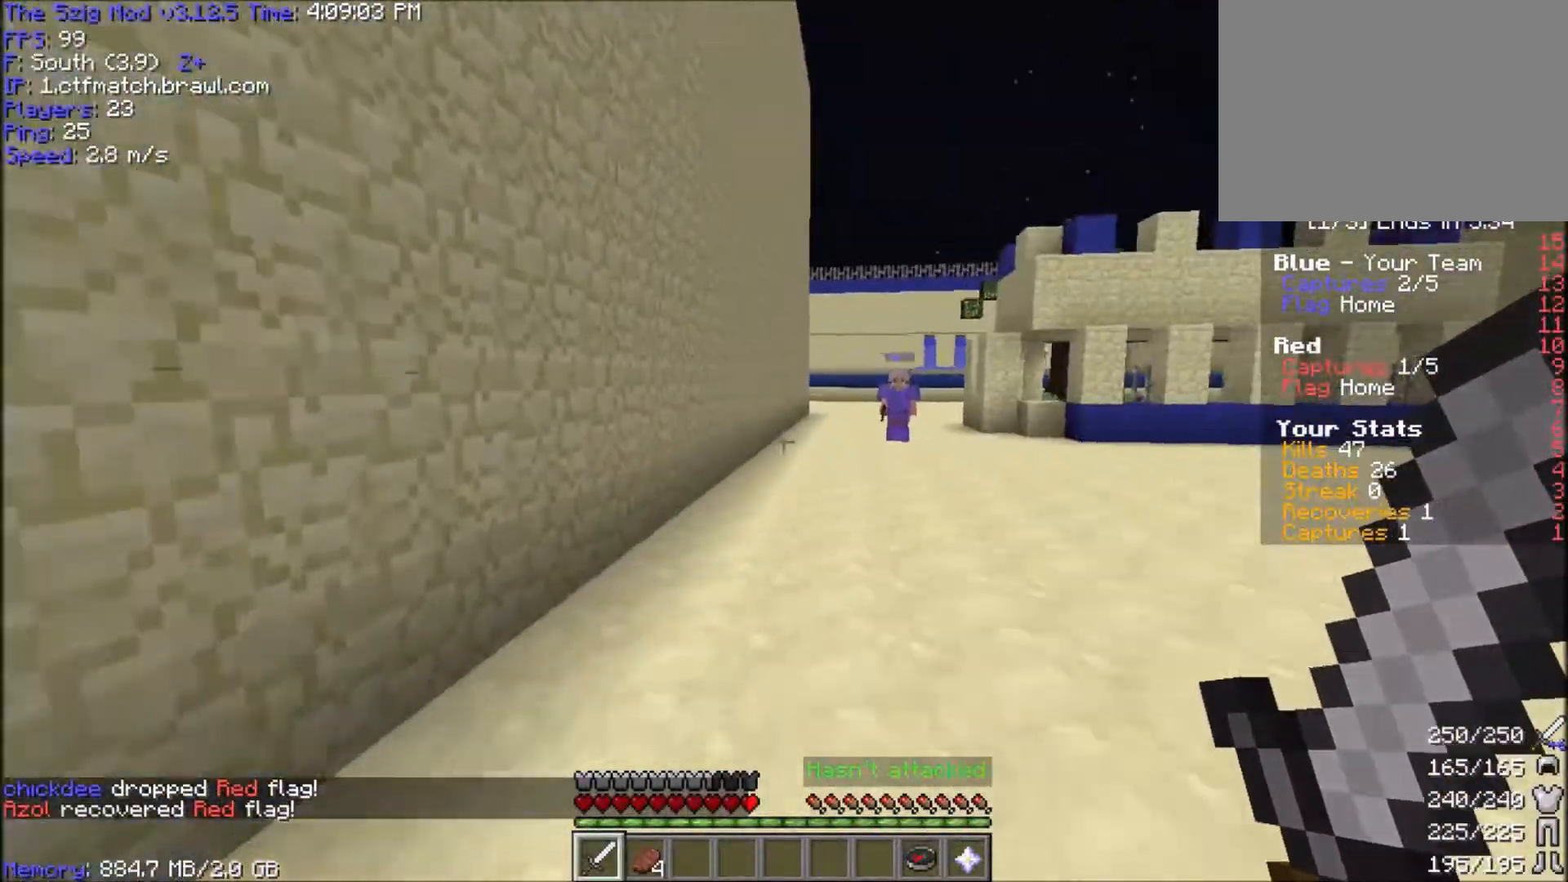
{"keys": ["d", "space", "w"], "mouse": [], "events": [[133, "d", "down"], [367, "space", "down"]]}
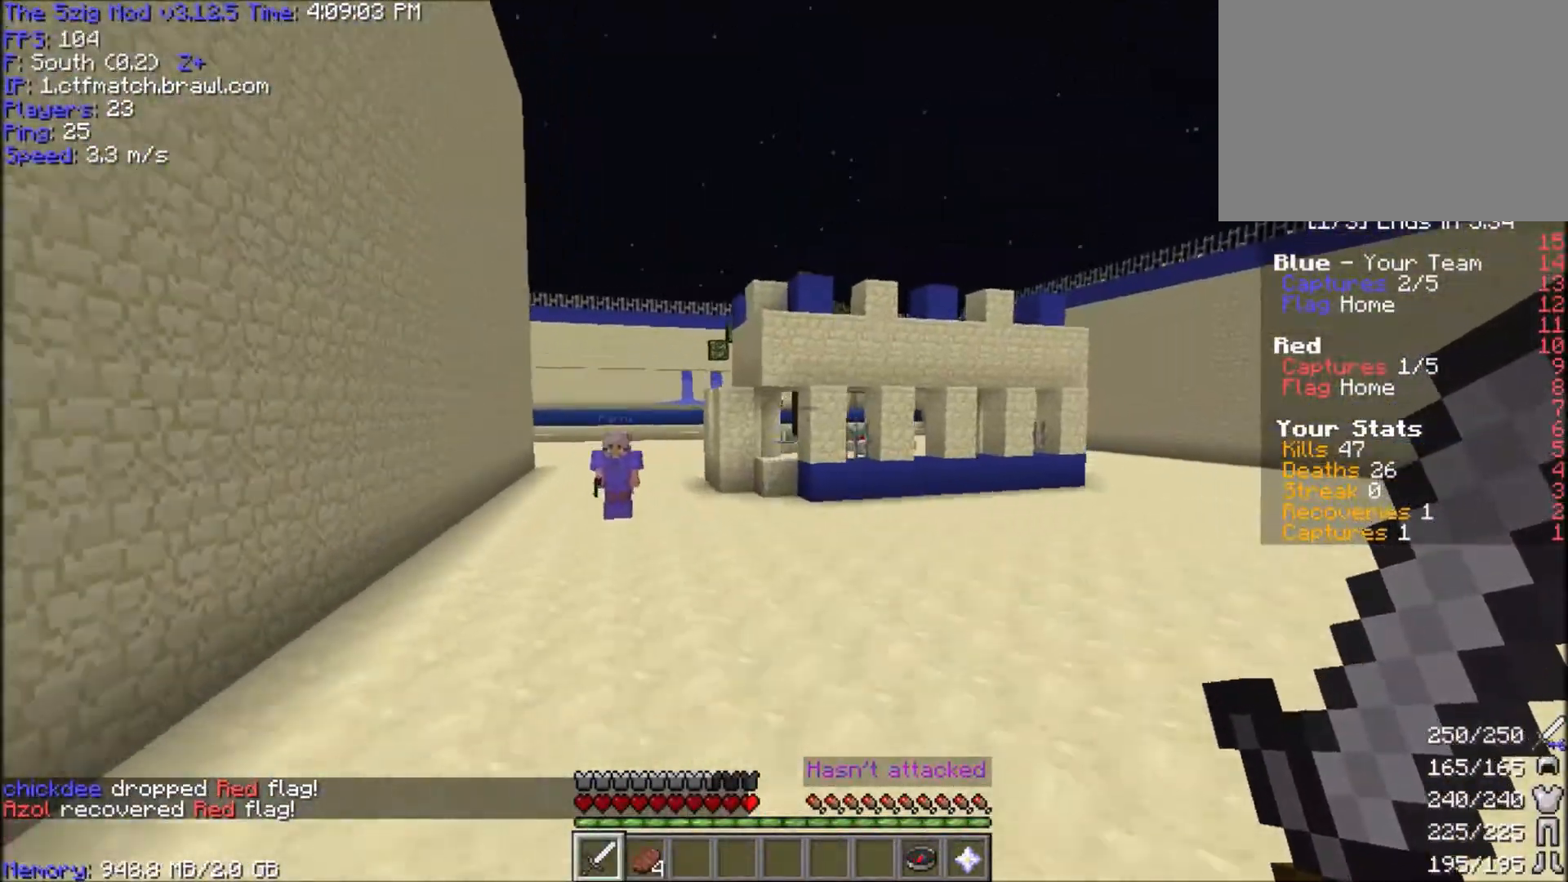
{"keys": ["a", "space", "w"], "mouse": [], "events": [[133, "d", "up"], [500, "a", "down"]]}